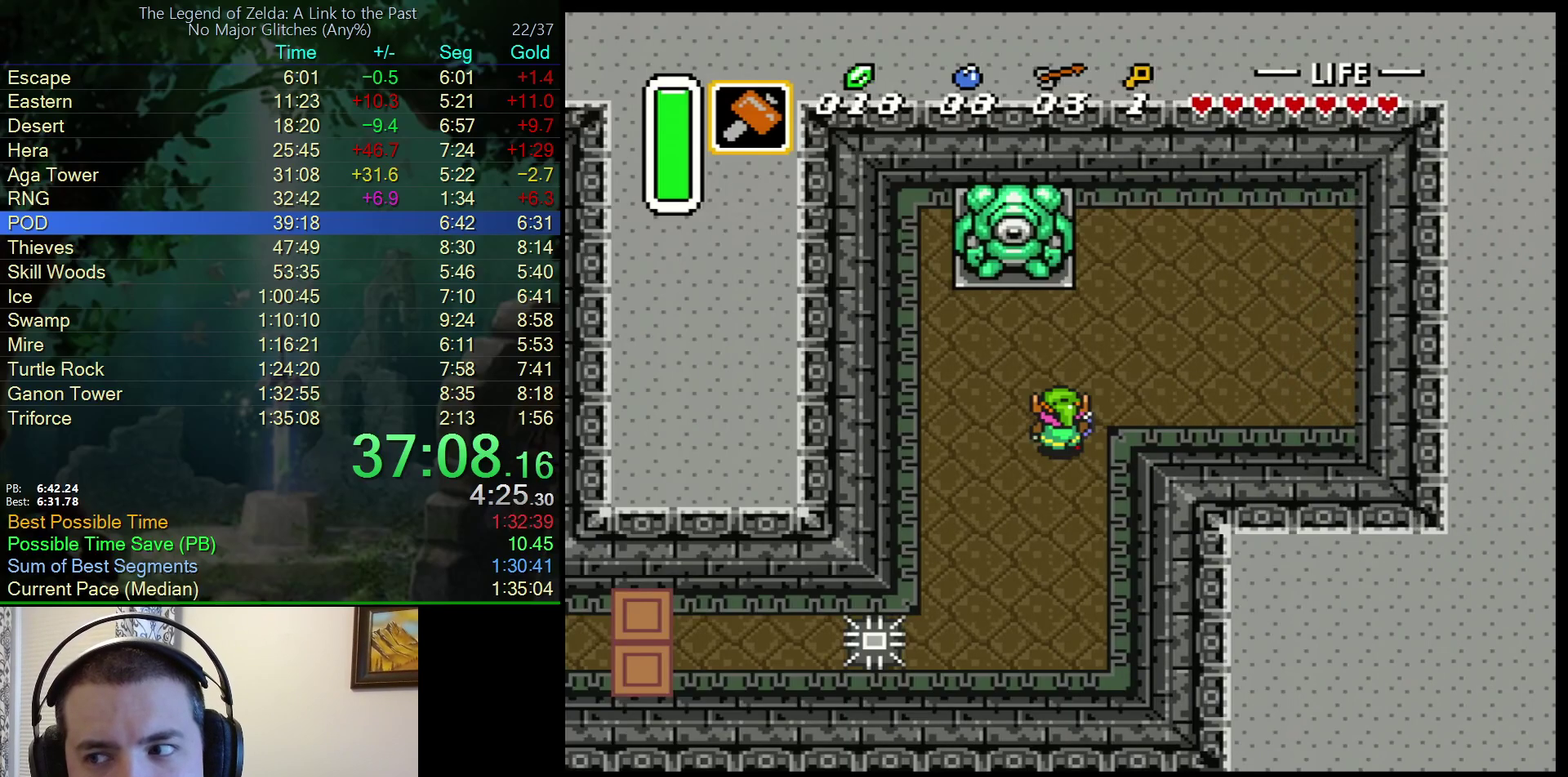
Gameplay with a controller (Nintendo layout); each line is a JSON object with the inputs held at the frame after it. "events" lists button and stick changes between this image and that frame as [ms after this image, input, new state], when the widget could be followed in between. Not read: L3 R3.
{"buttons": ["DPAD_UP", "DPAD_RIGHT"], "events": []}
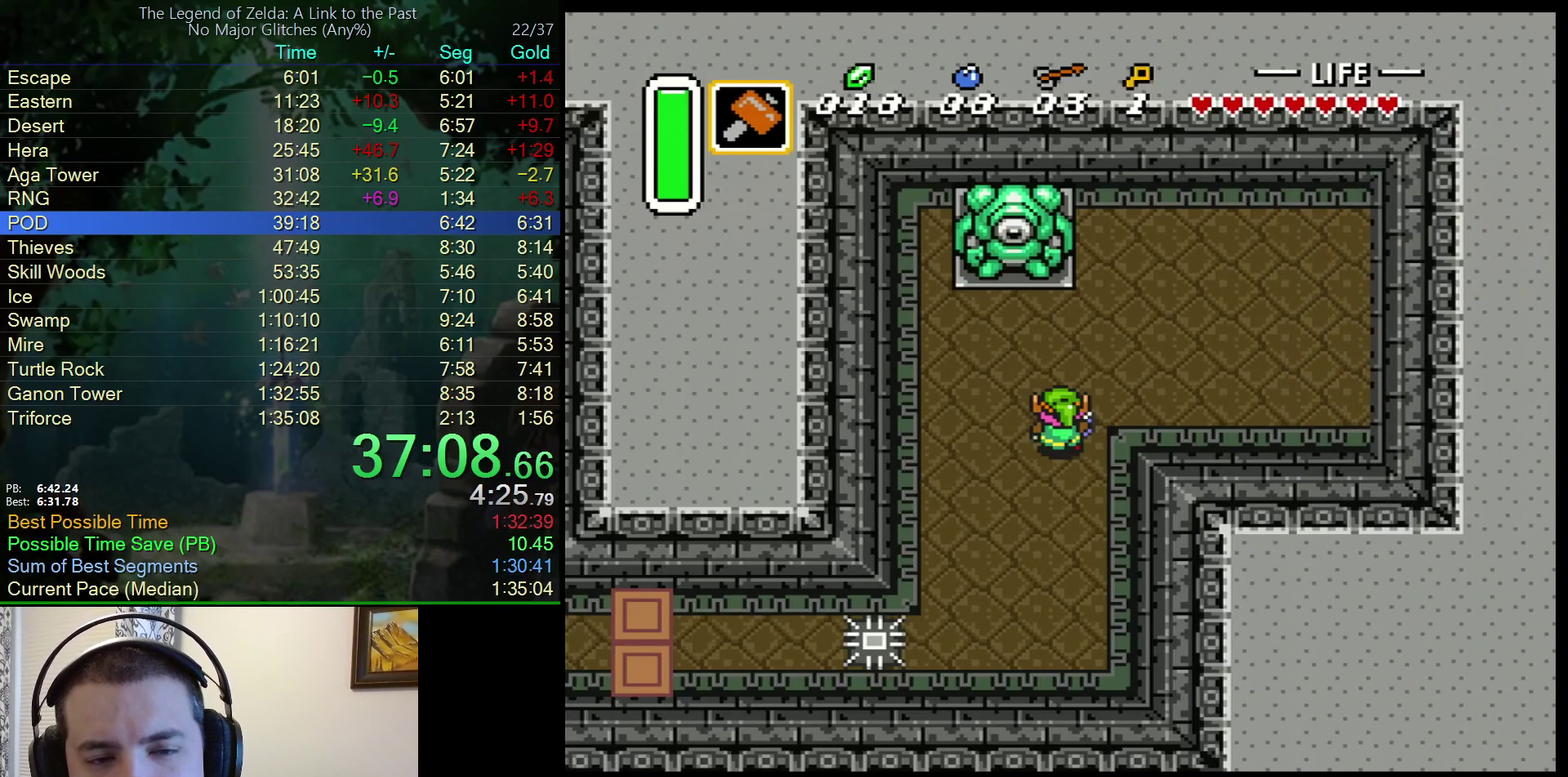
{"buttons": ["DPAD_UP", "DPAD_RIGHT"], "events": []}
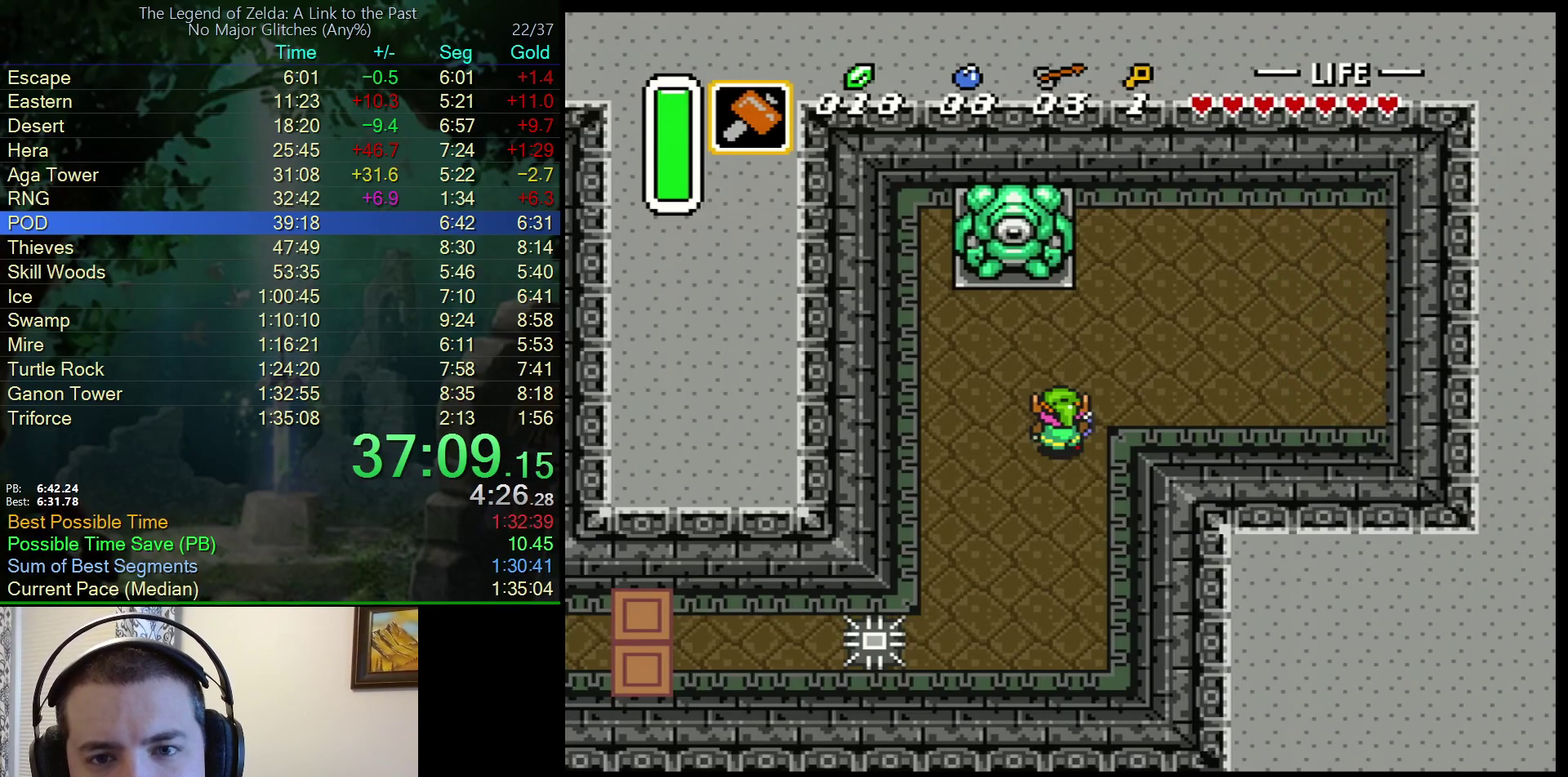
{"buttons": ["DPAD_UP", "DPAD_RIGHT"], "events": []}
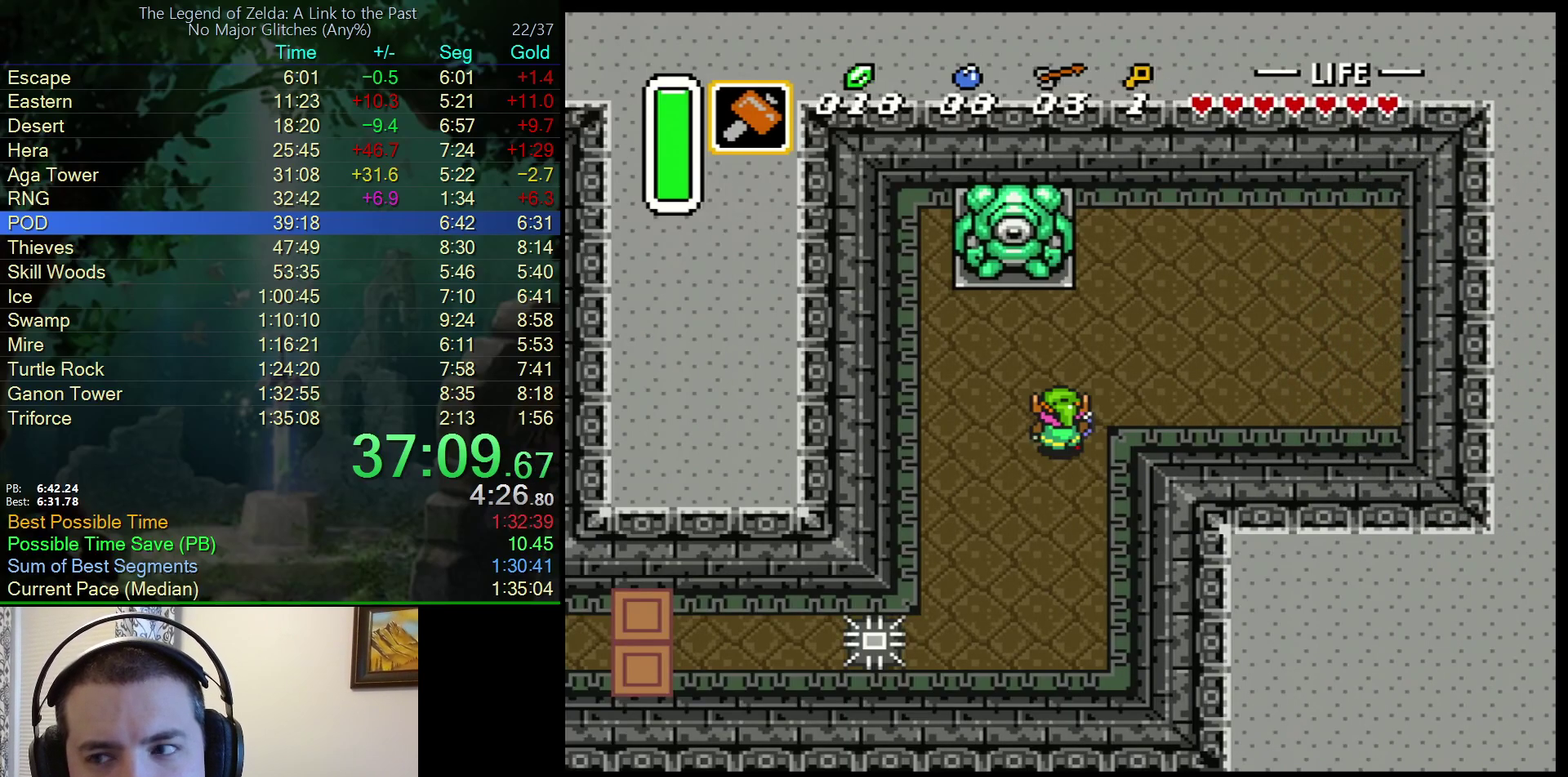
{"buttons": ["DPAD_UP", "DPAD_RIGHT"], "events": []}
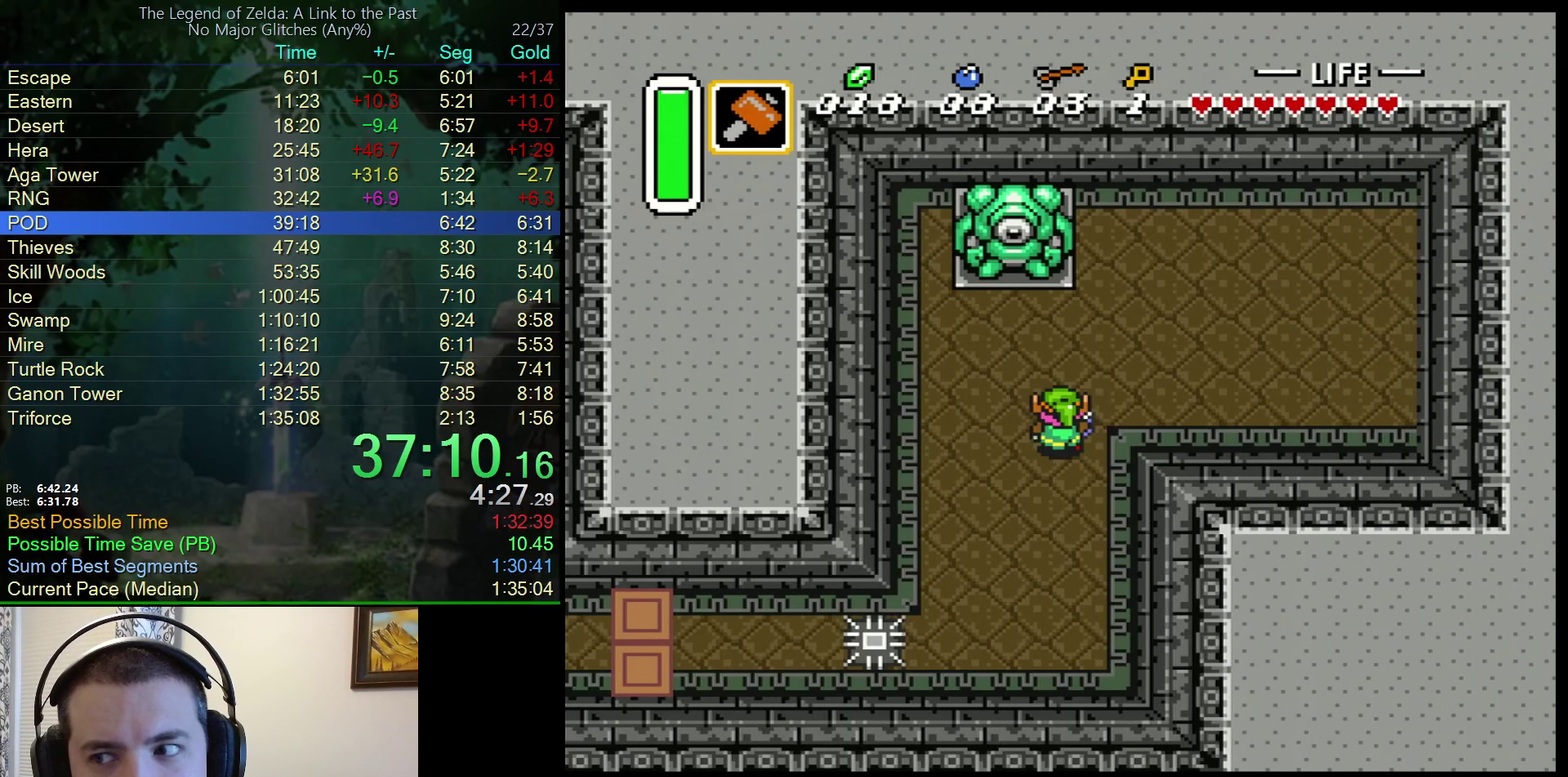
{"buttons": ["DPAD_UP", "DPAD_RIGHT"], "events": []}
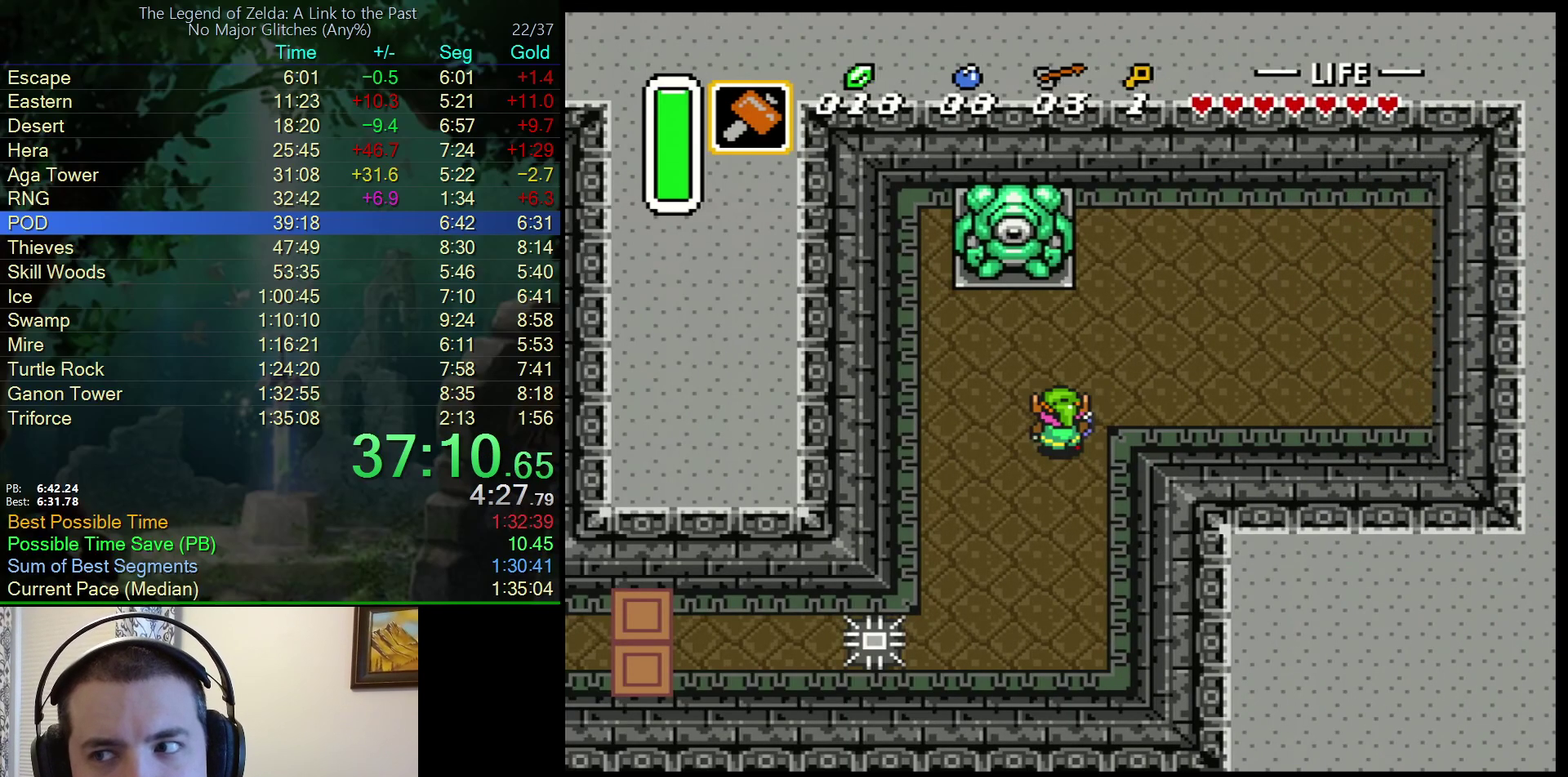
{"buttons": ["DPAD_UP", "DPAD_RIGHT"], "events": []}
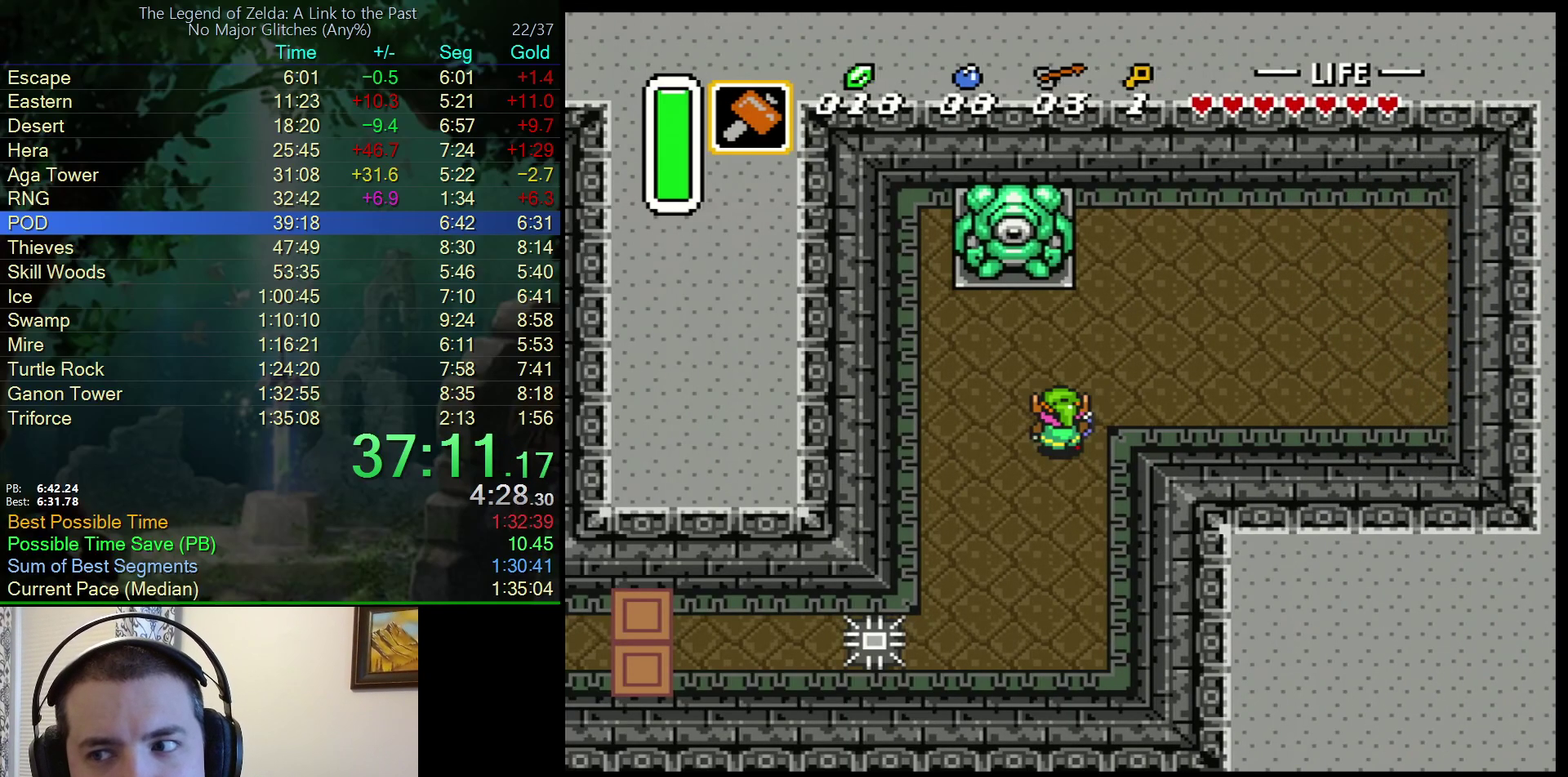
{"buttons": ["DPAD_UP", "DPAD_RIGHT"], "events": []}
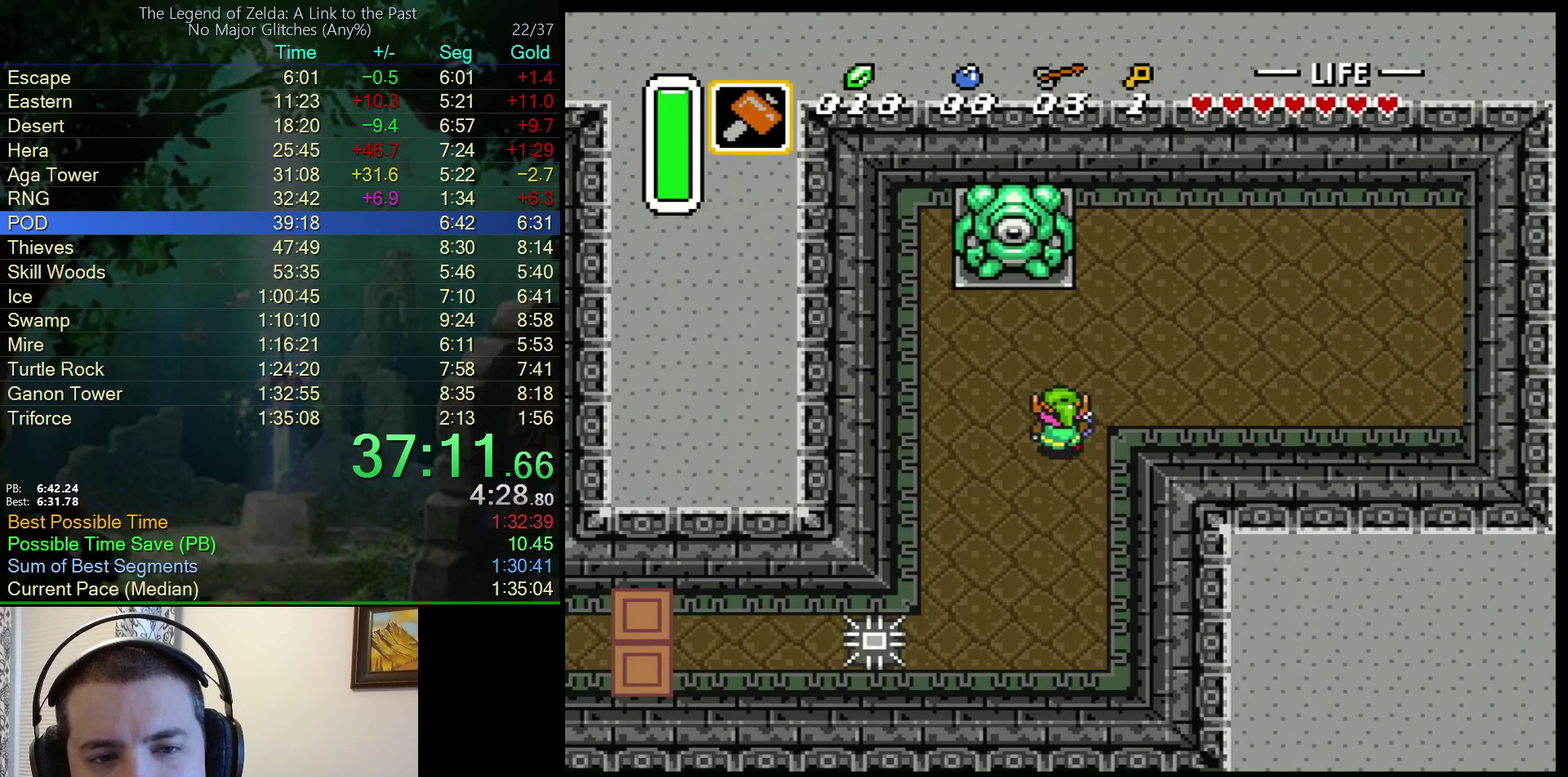
{"buttons": ["DPAD_UP", "DPAD_RIGHT"], "events": []}
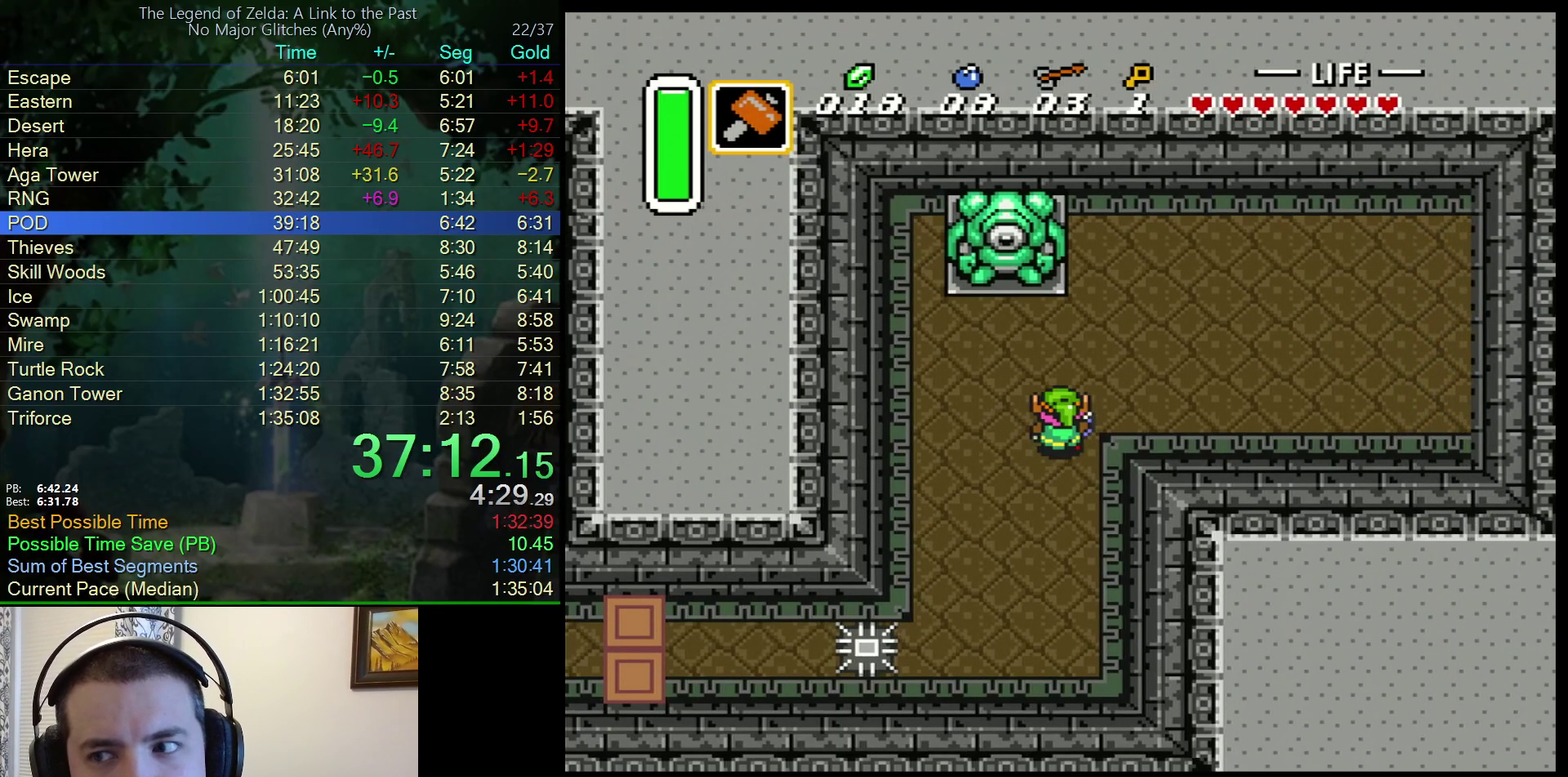
{"buttons": ["DPAD_UP", "DPAD_RIGHT"], "events": []}
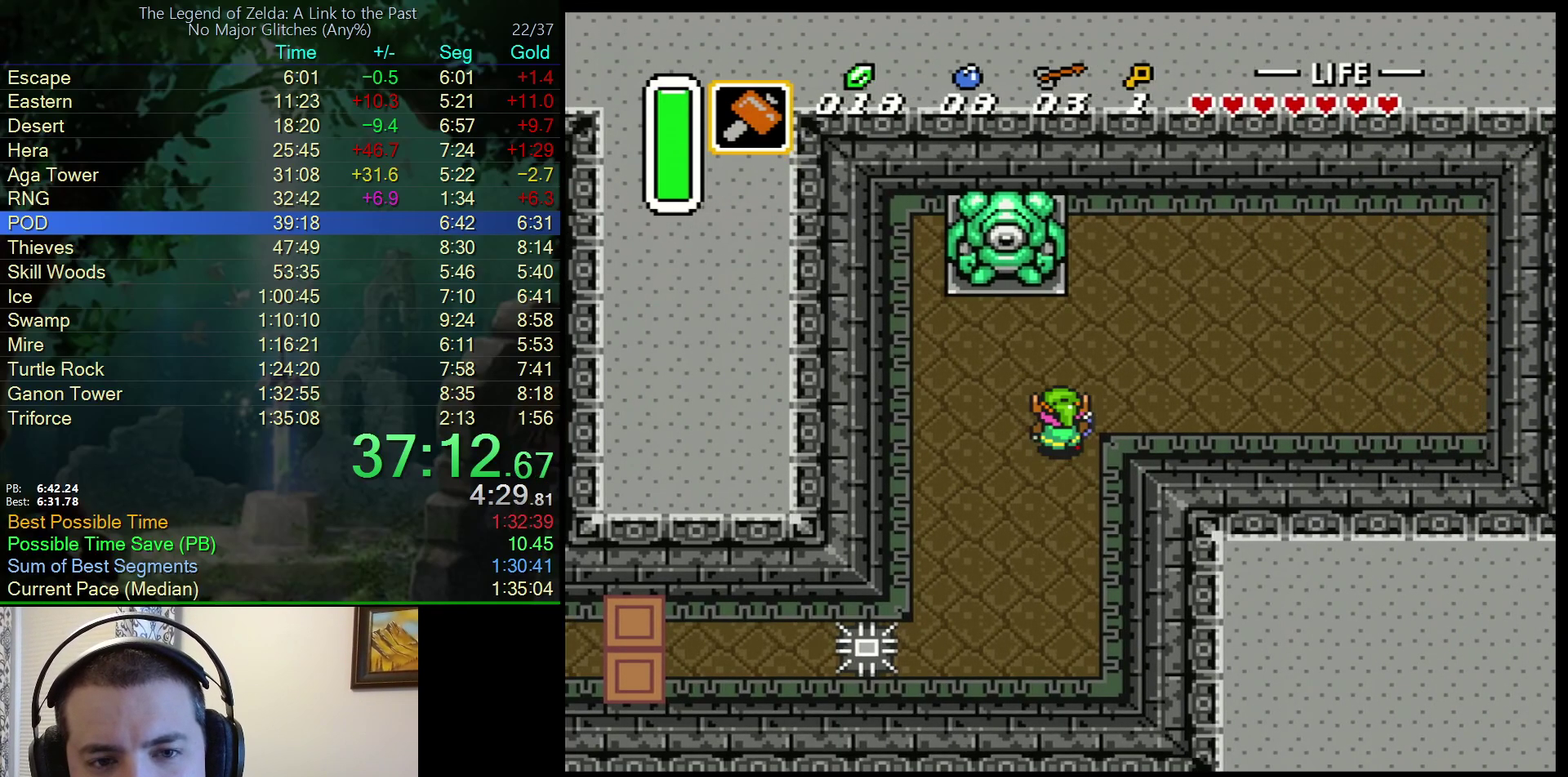
{"buttons": ["DPAD_UP", "DPAD_RIGHT"], "events": []}
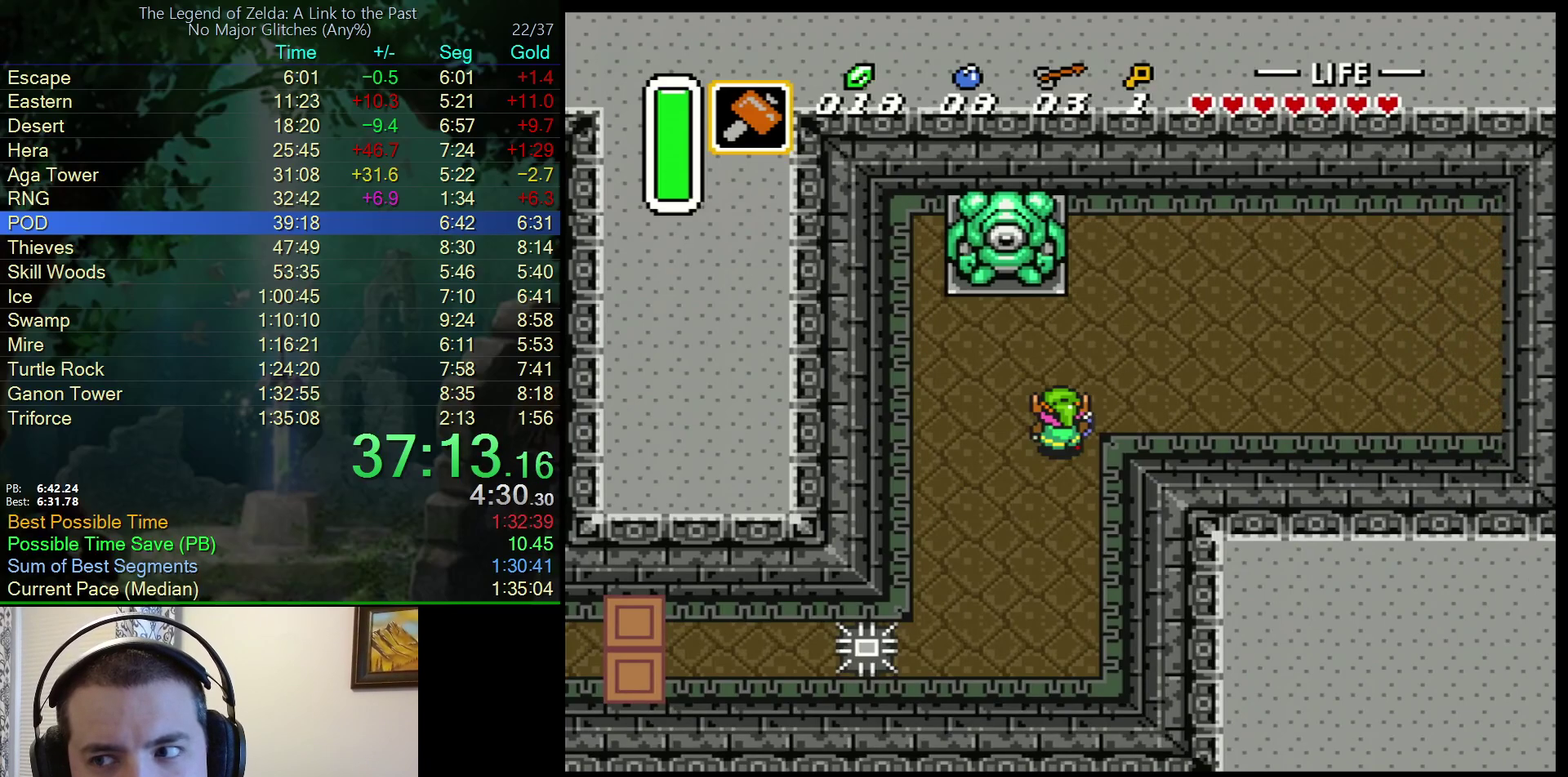
{"buttons": ["DPAD_UP", "DPAD_RIGHT"], "events": []}
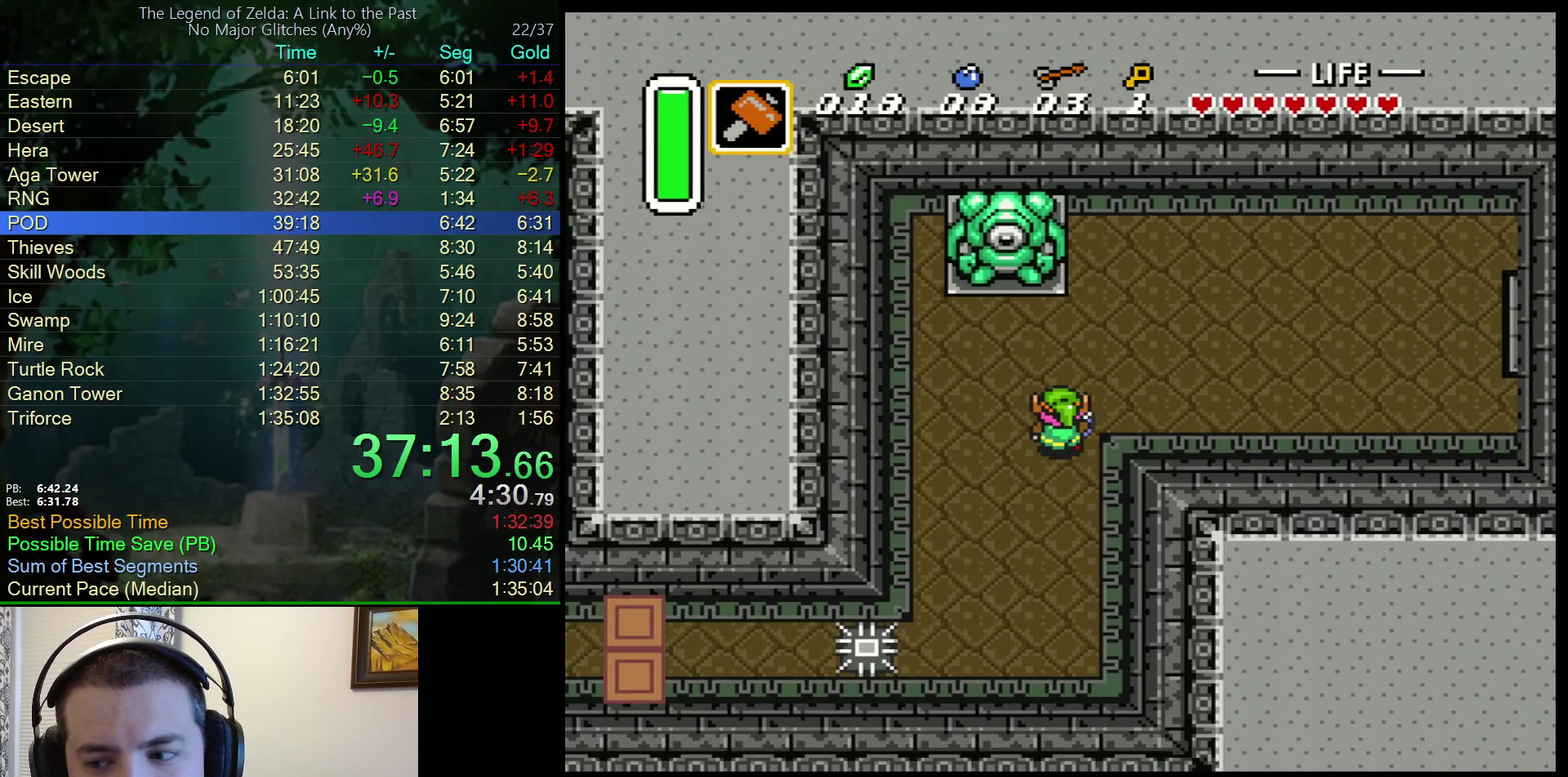
{"buttons": ["DPAD_UP", "DPAD_RIGHT"], "events": []}
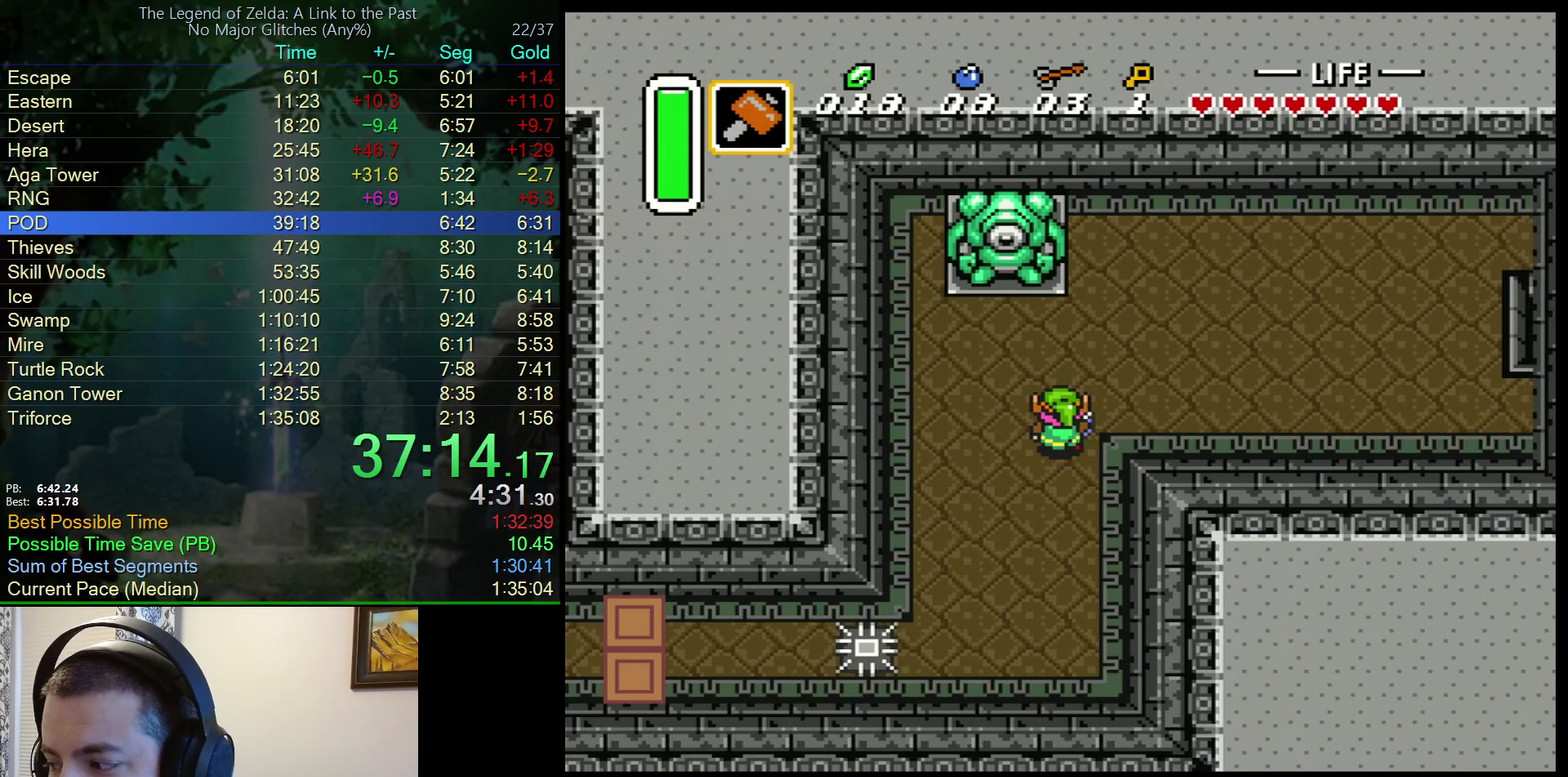
{"buttons": ["DPAD_UP", "DPAD_RIGHT"], "events": []}
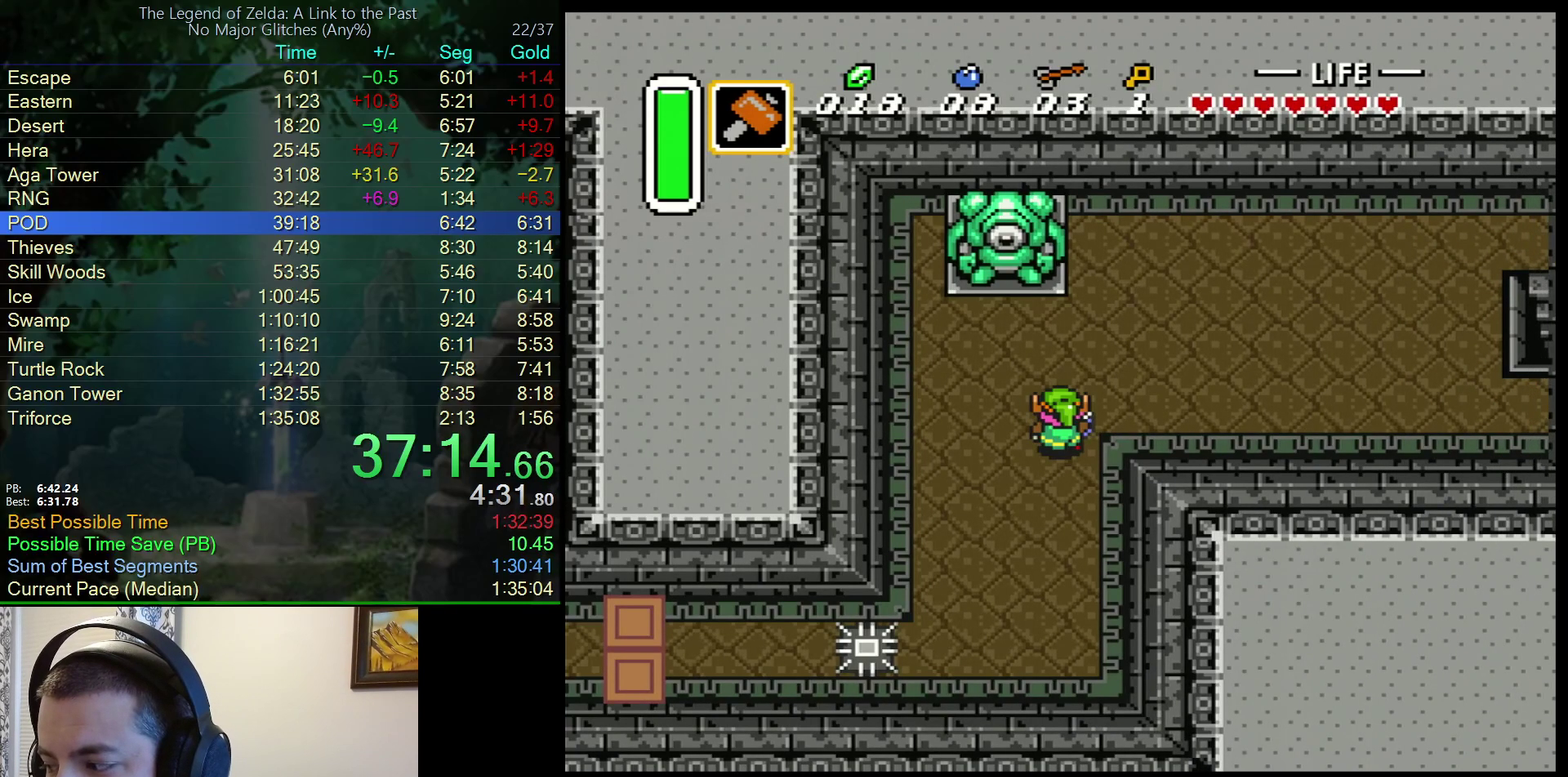
{"buttons": ["DPAD_UP", "DPAD_RIGHT"], "events": []}
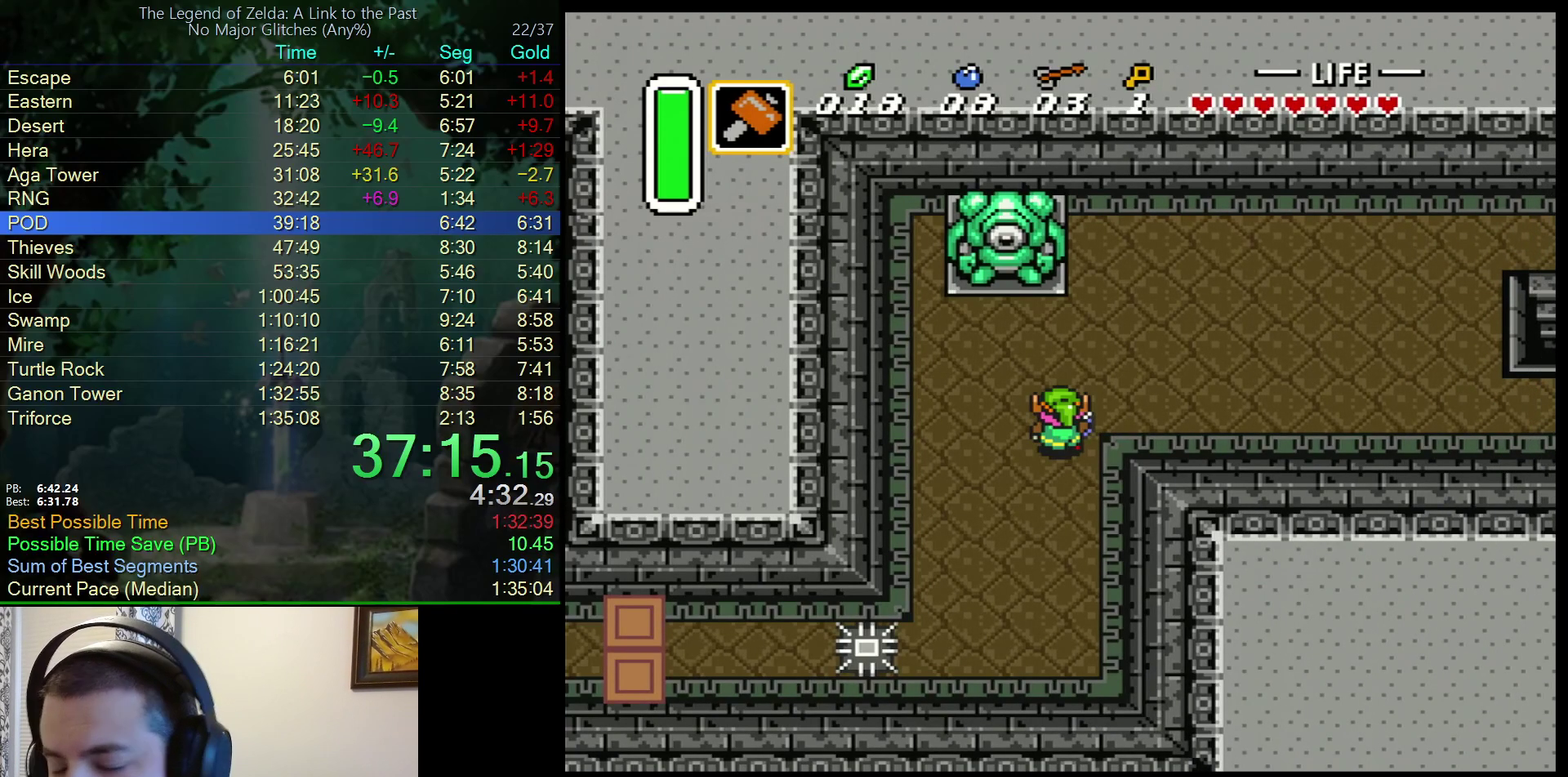
{"buttons": ["DPAD_UP", "DPAD_RIGHT"], "events": []}
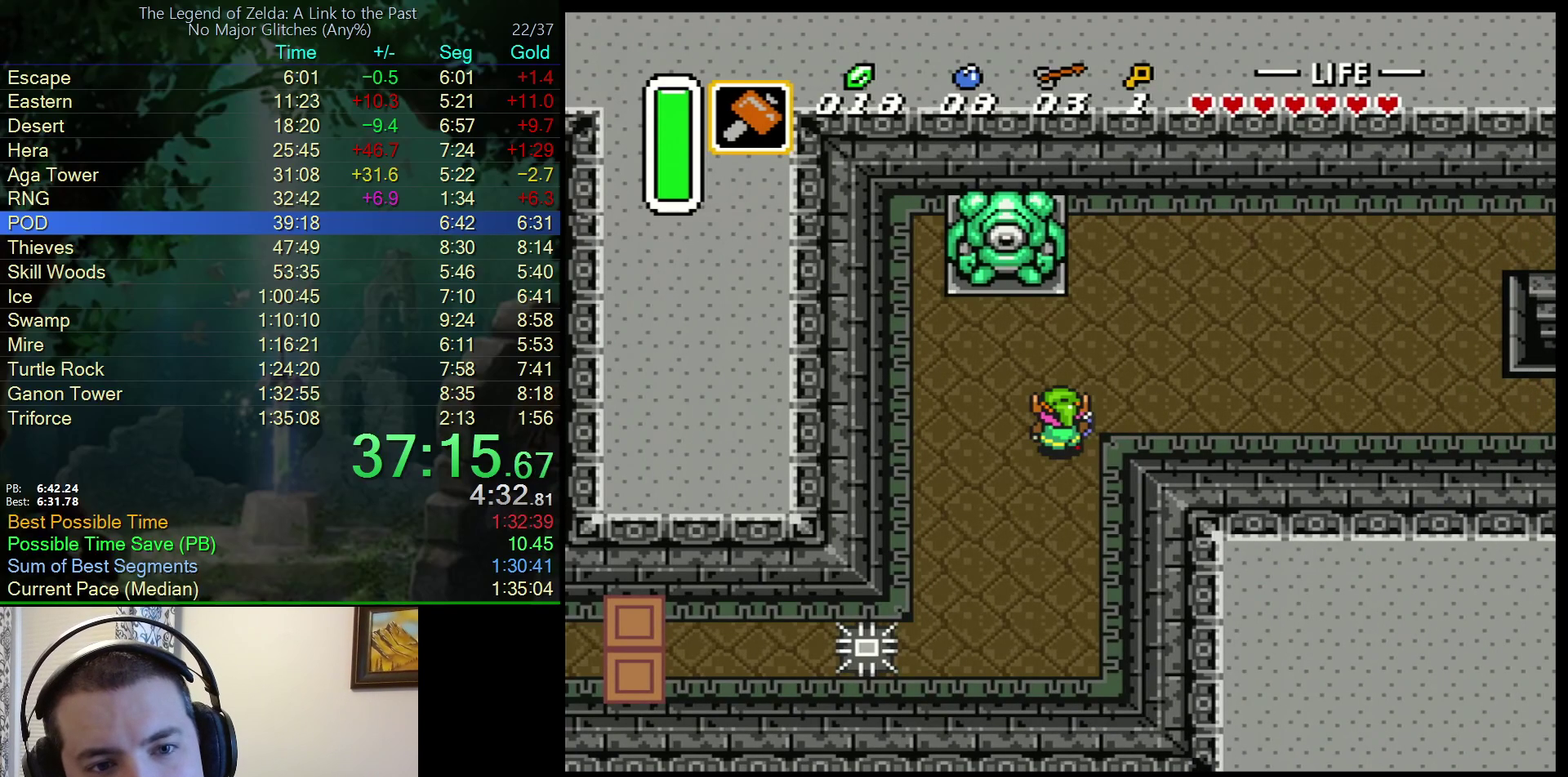
{"buttons": ["DPAD_UP", "DPAD_RIGHT"], "events": []}
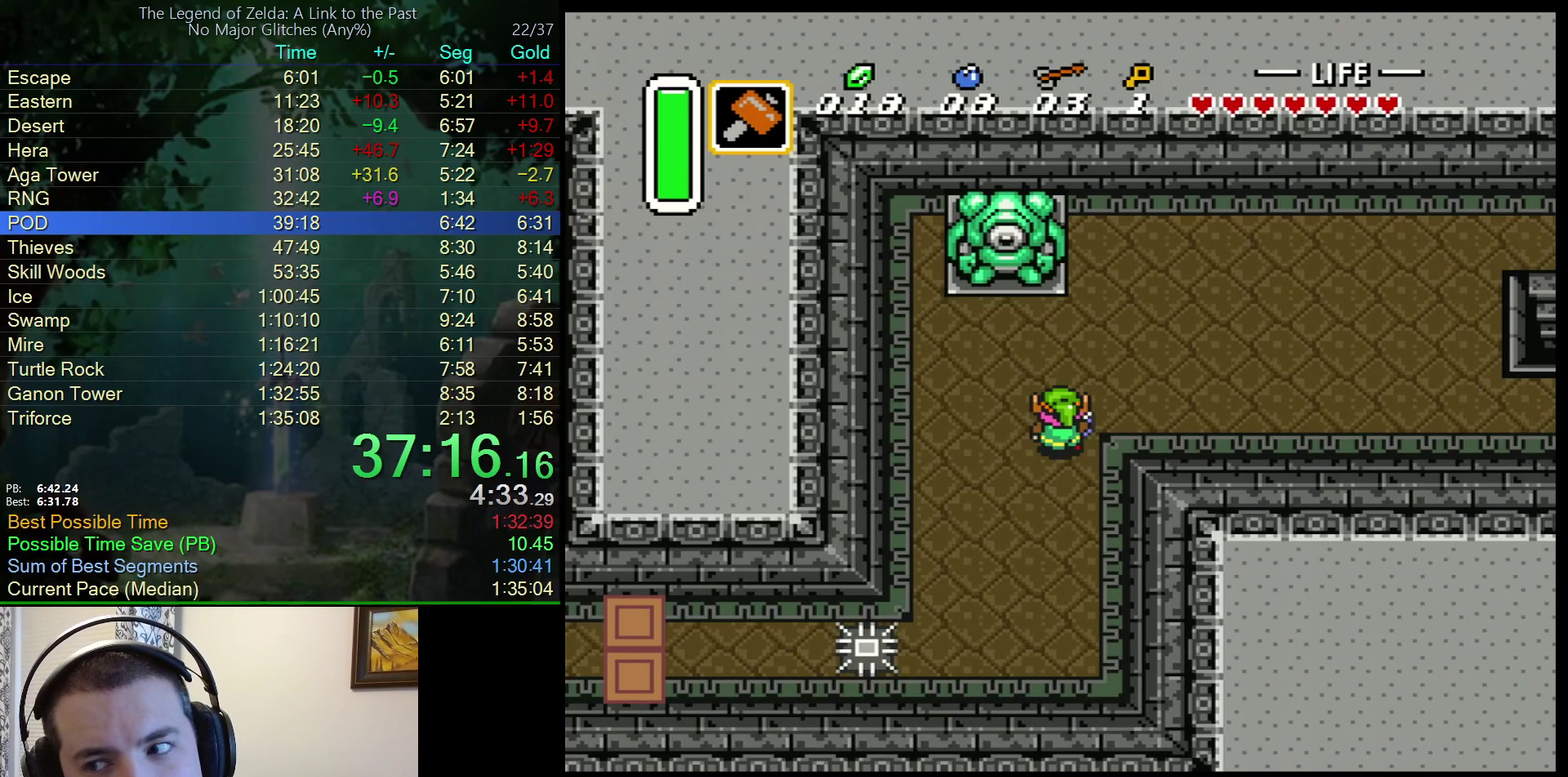
{"buttons": ["DPAD_UP", "DPAD_RIGHT"], "events": []}
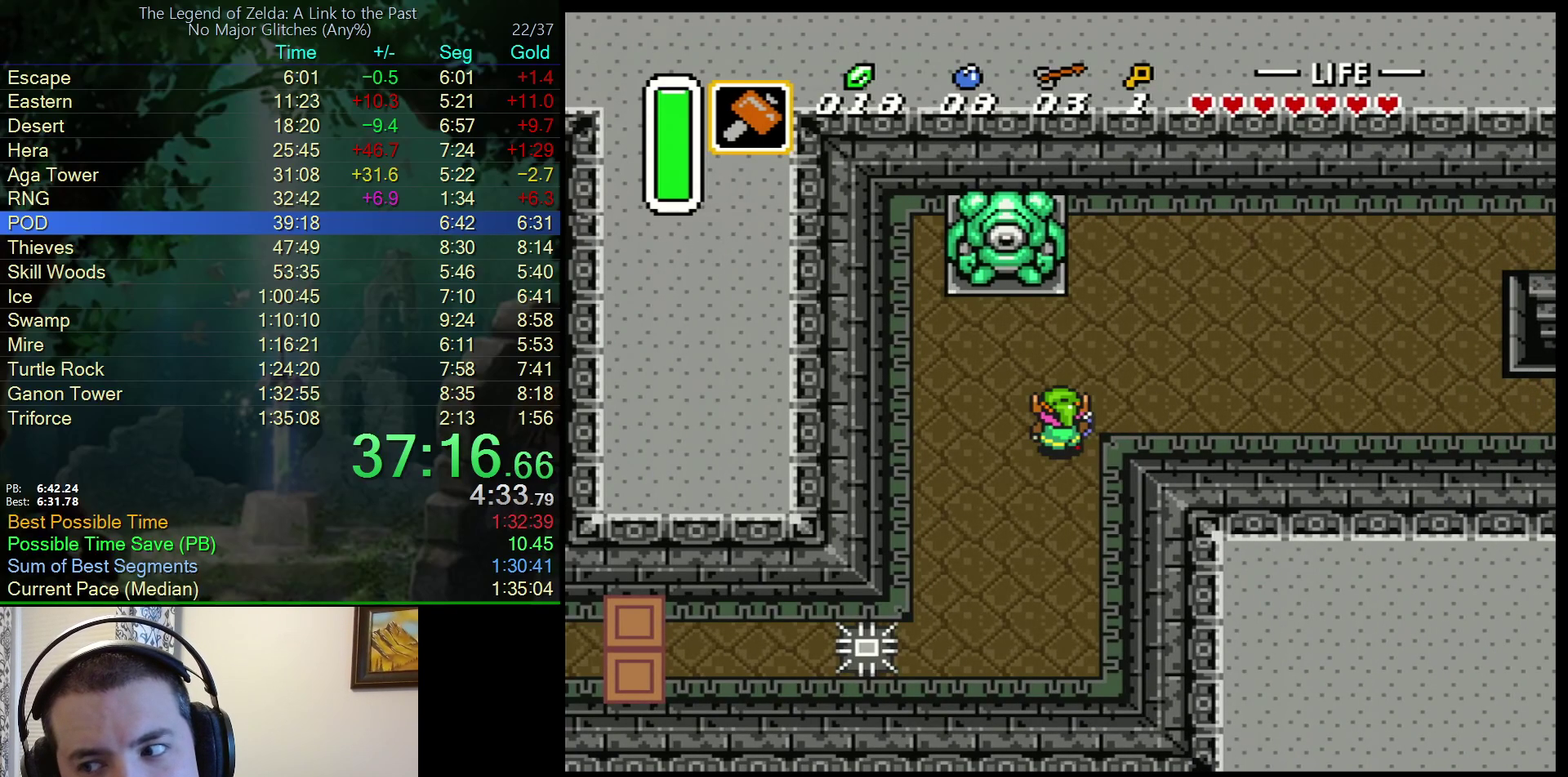
{"buttons": ["DPAD_UP", "DPAD_RIGHT"], "events": []}
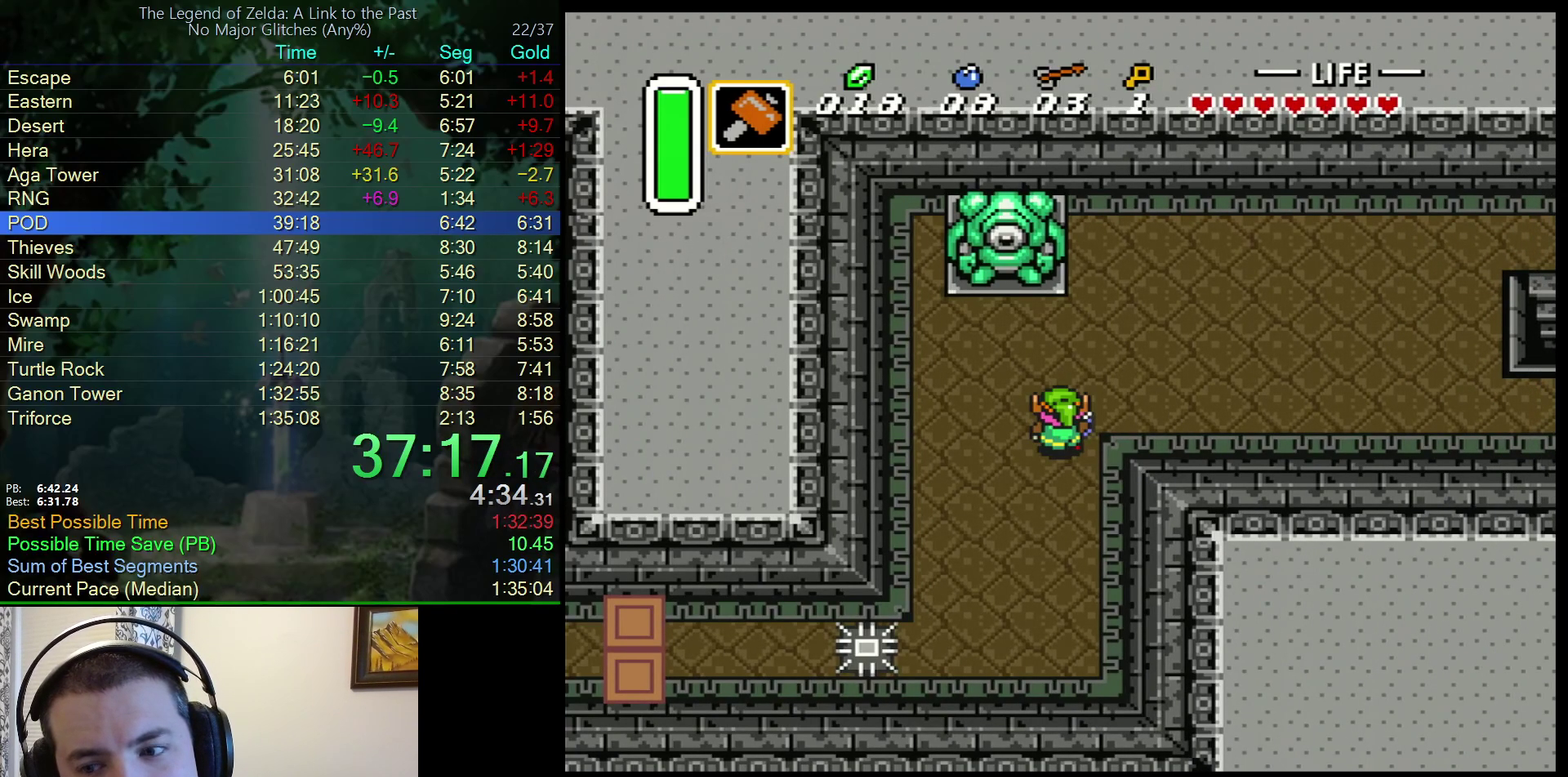
{"buttons": ["DPAD_UP", "DPAD_RIGHT"], "events": []}
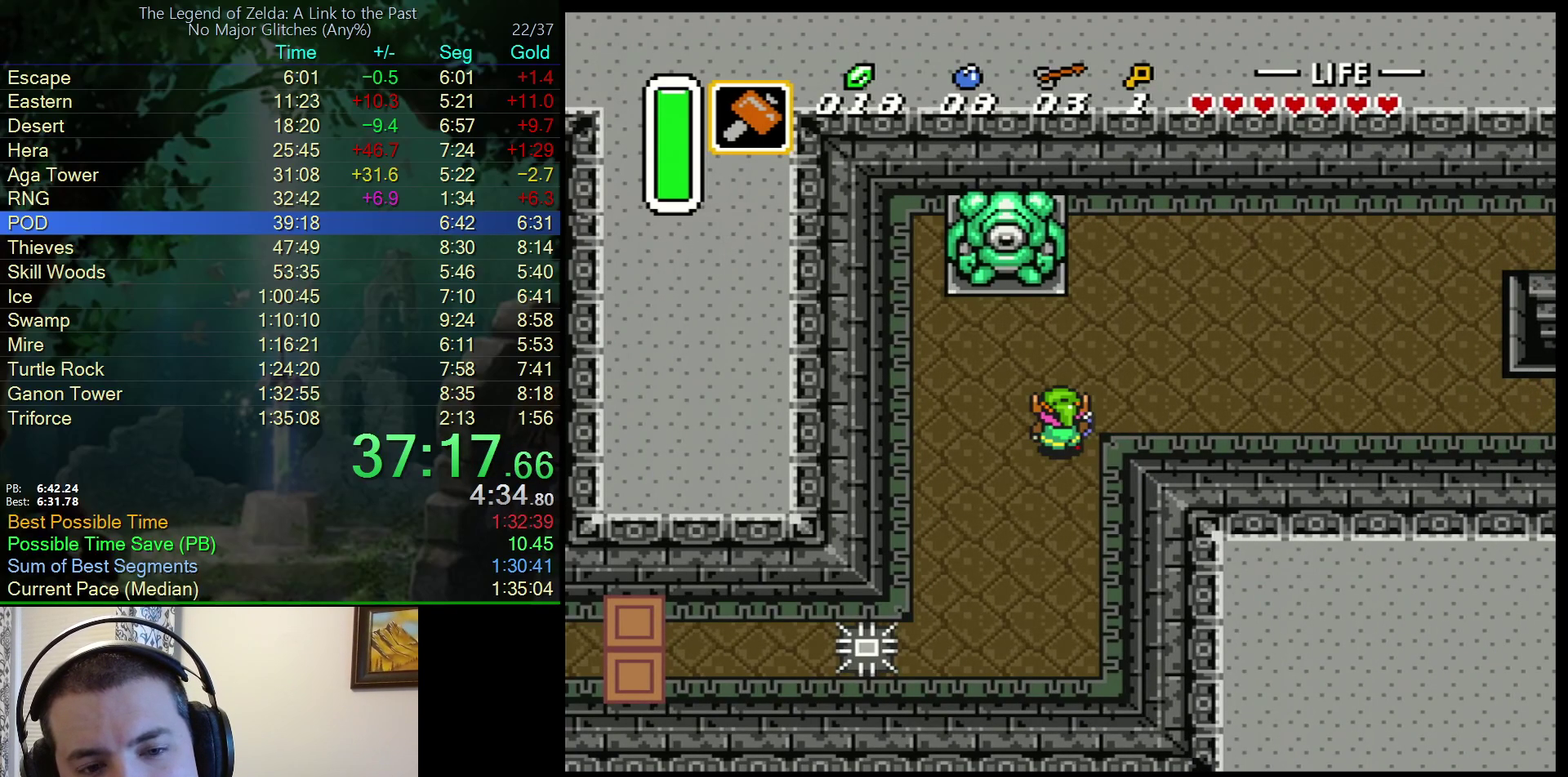
{"buttons": ["DPAD_UP", "DPAD_RIGHT"], "events": []}
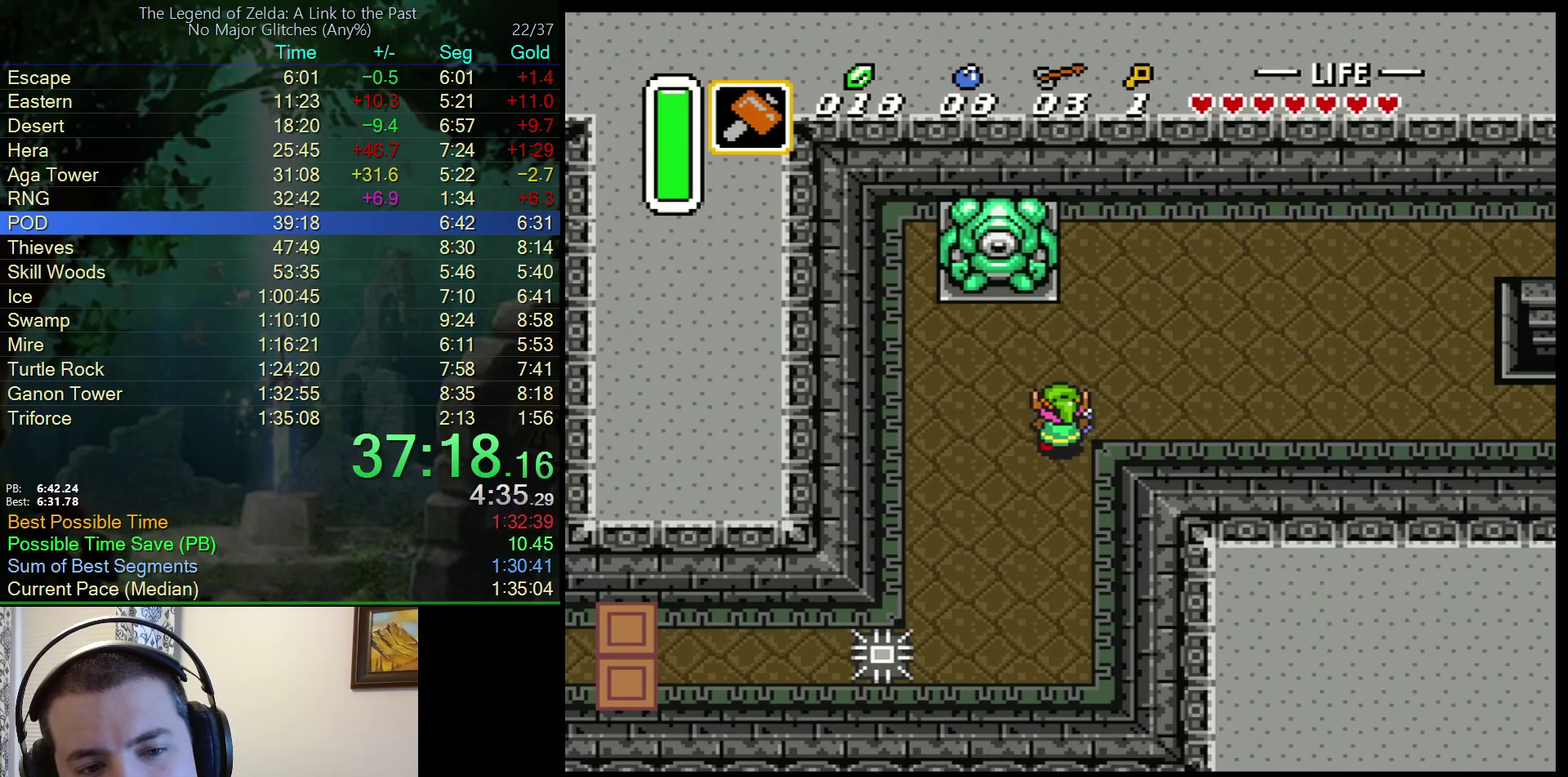
{"buttons": ["DPAD_UP", "DPAD_RIGHT"], "events": []}
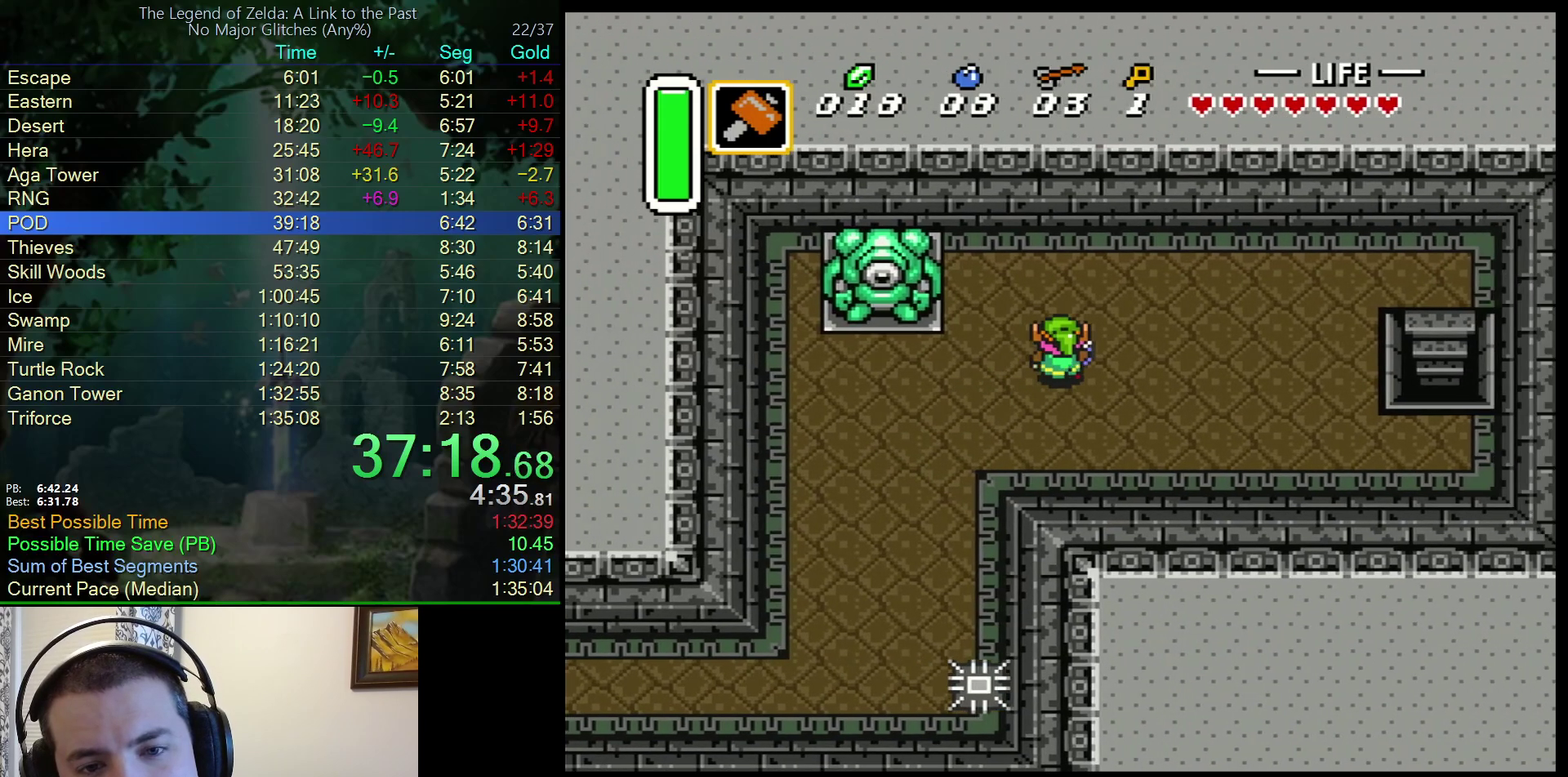
{"buttons": ["DPAD_RIGHT"], "events": [[450, "DPAD_UP", "up"]]}
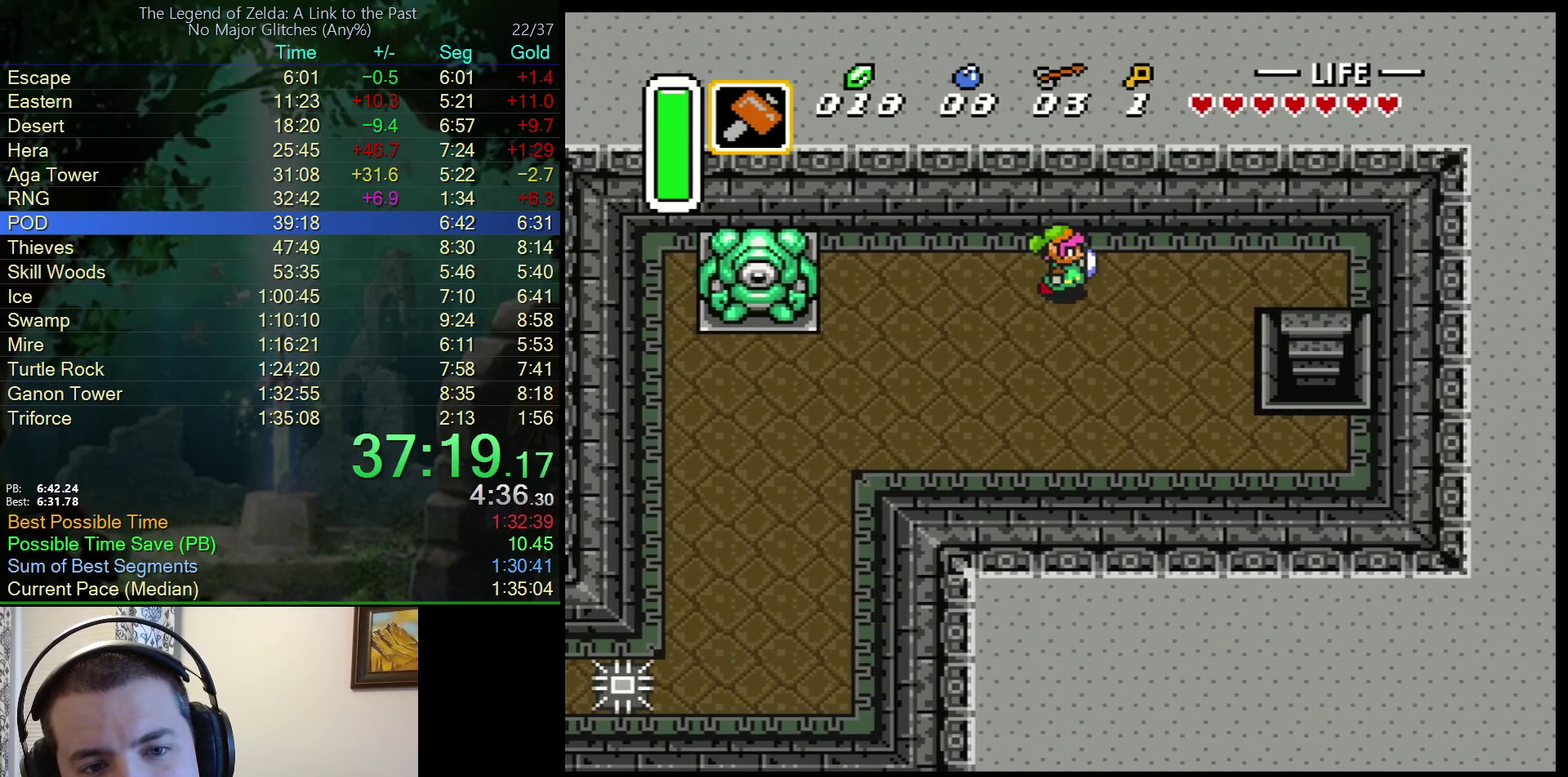
{"buttons": ["DPAD_RIGHT"], "events": []}
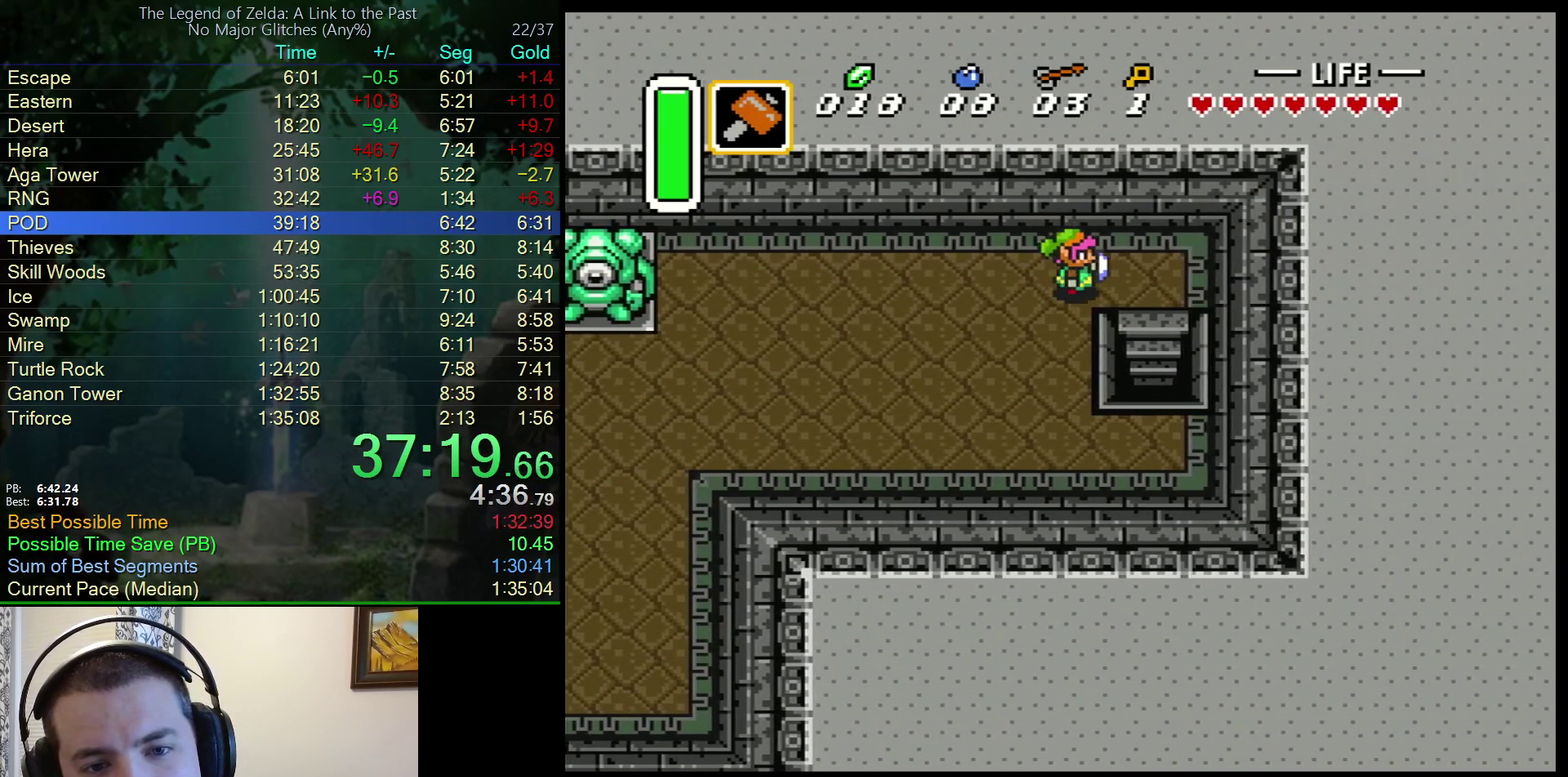
{"buttons": ["DPAD_DOWN"], "events": [[200, "DPAD_DOWN", "down"], [233, "DPAD_RIGHT", "up"]]}
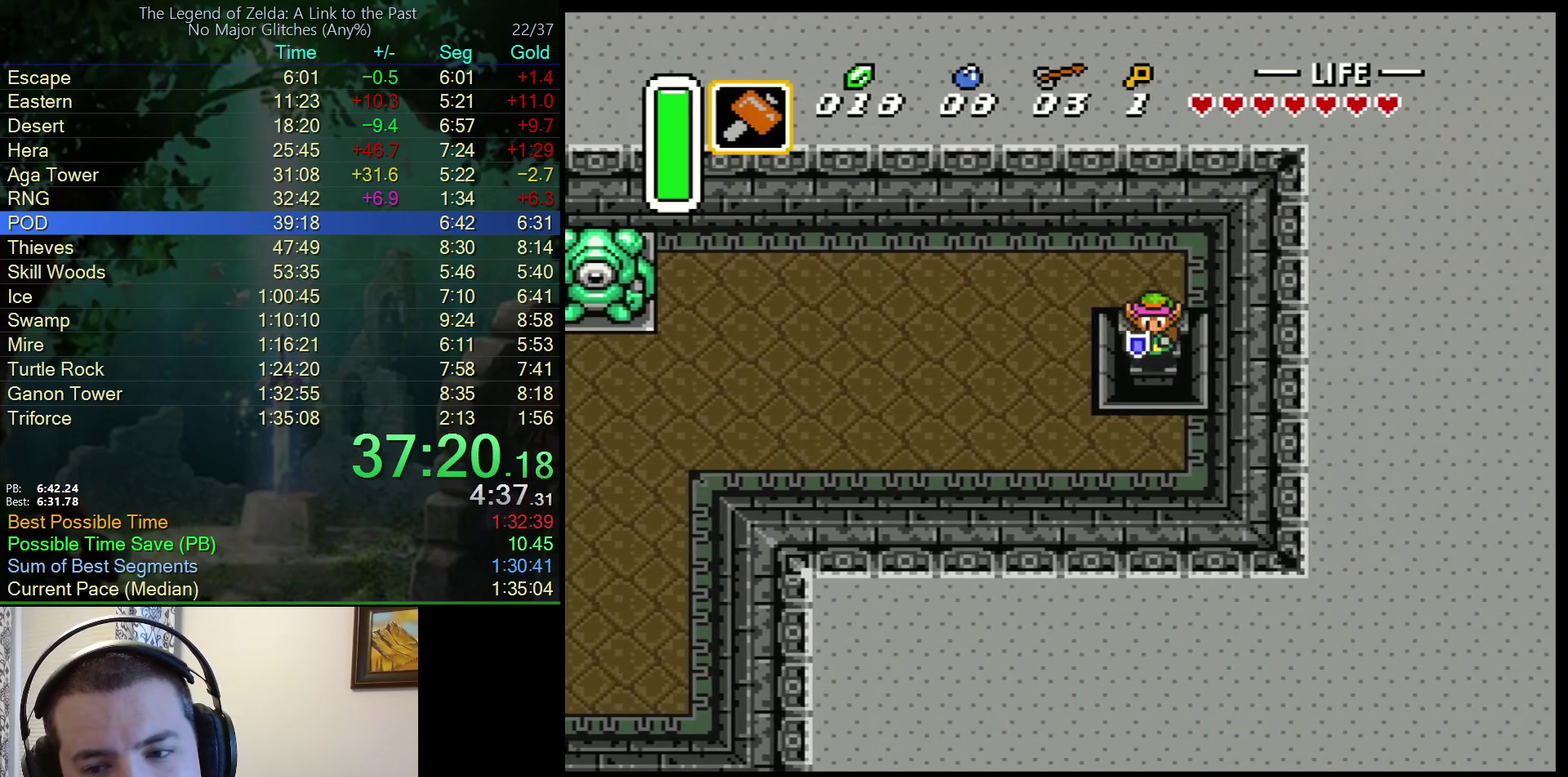
{"buttons": [], "events": [[450, "DPAD_DOWN", "up"]]}
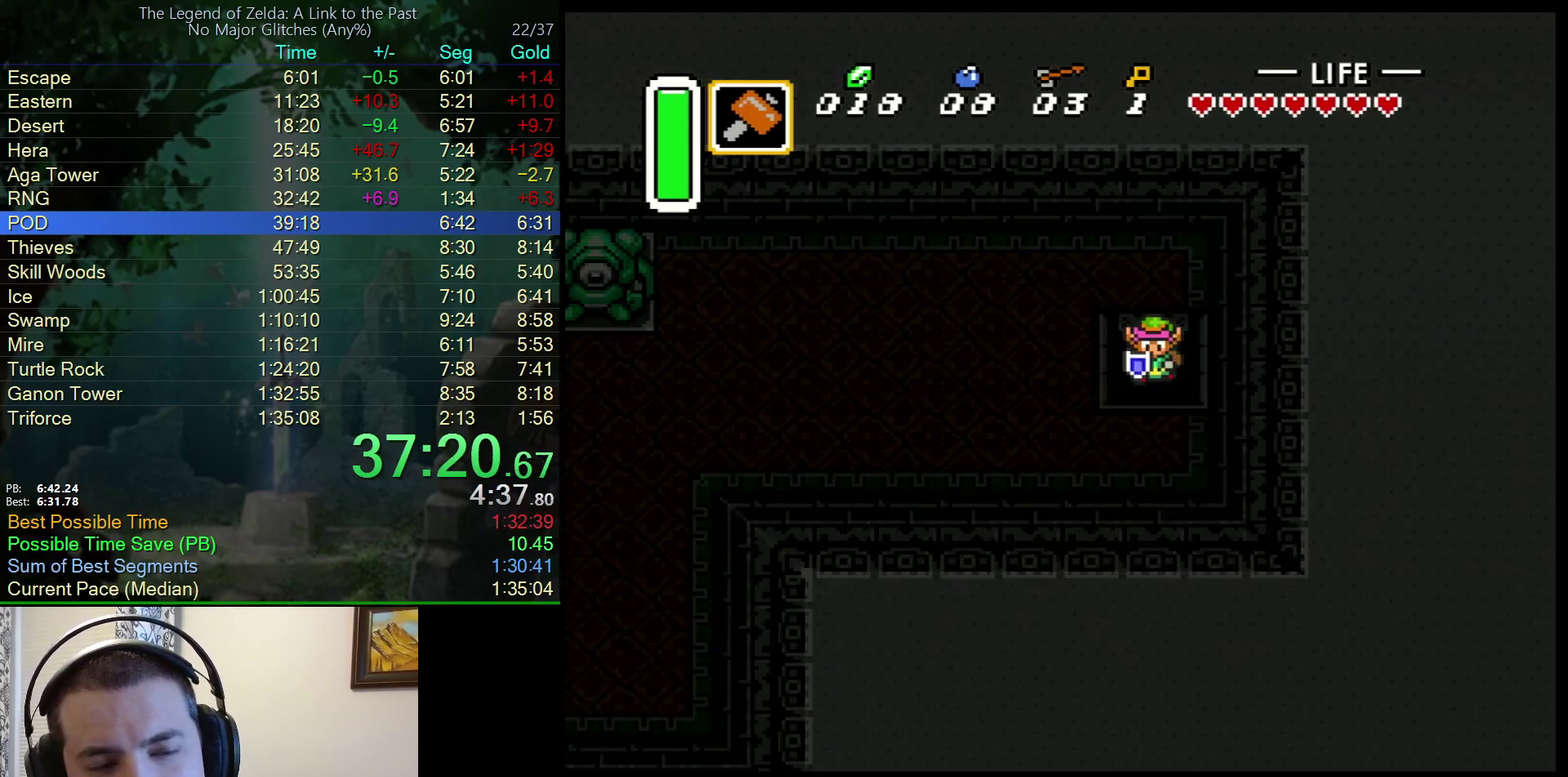
{"buttons": [], "events": []}
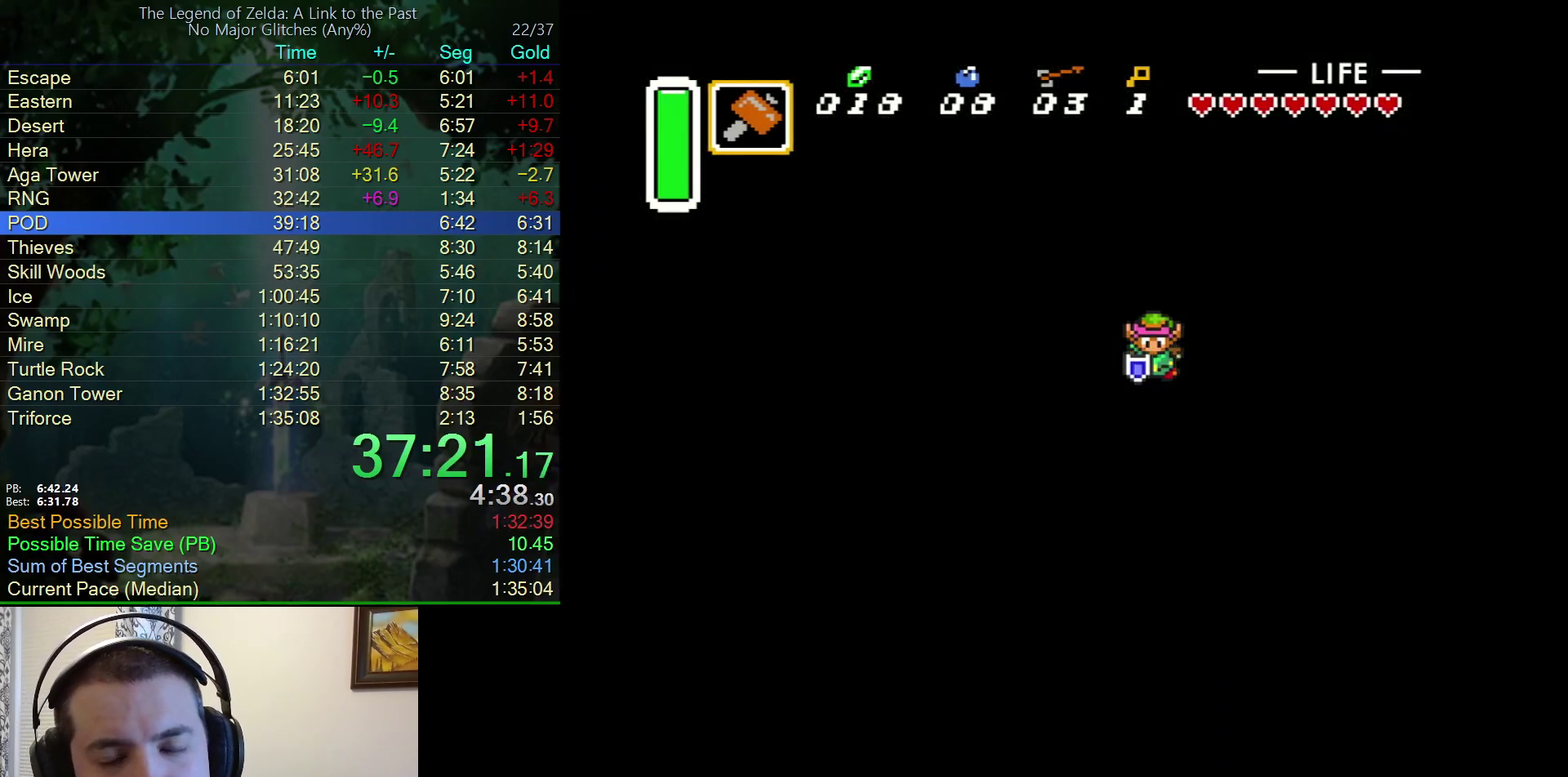
{"buttons": ["DPAD_DOWN", "DPAD_LEFT"], "events": [[33, "DPAD_DOWN", "down"], [167, "DPAD_LEFT", "down"], [217, "DPAD_DOWN", "up"], [500, "DPAD_DOWN", "down"]]}
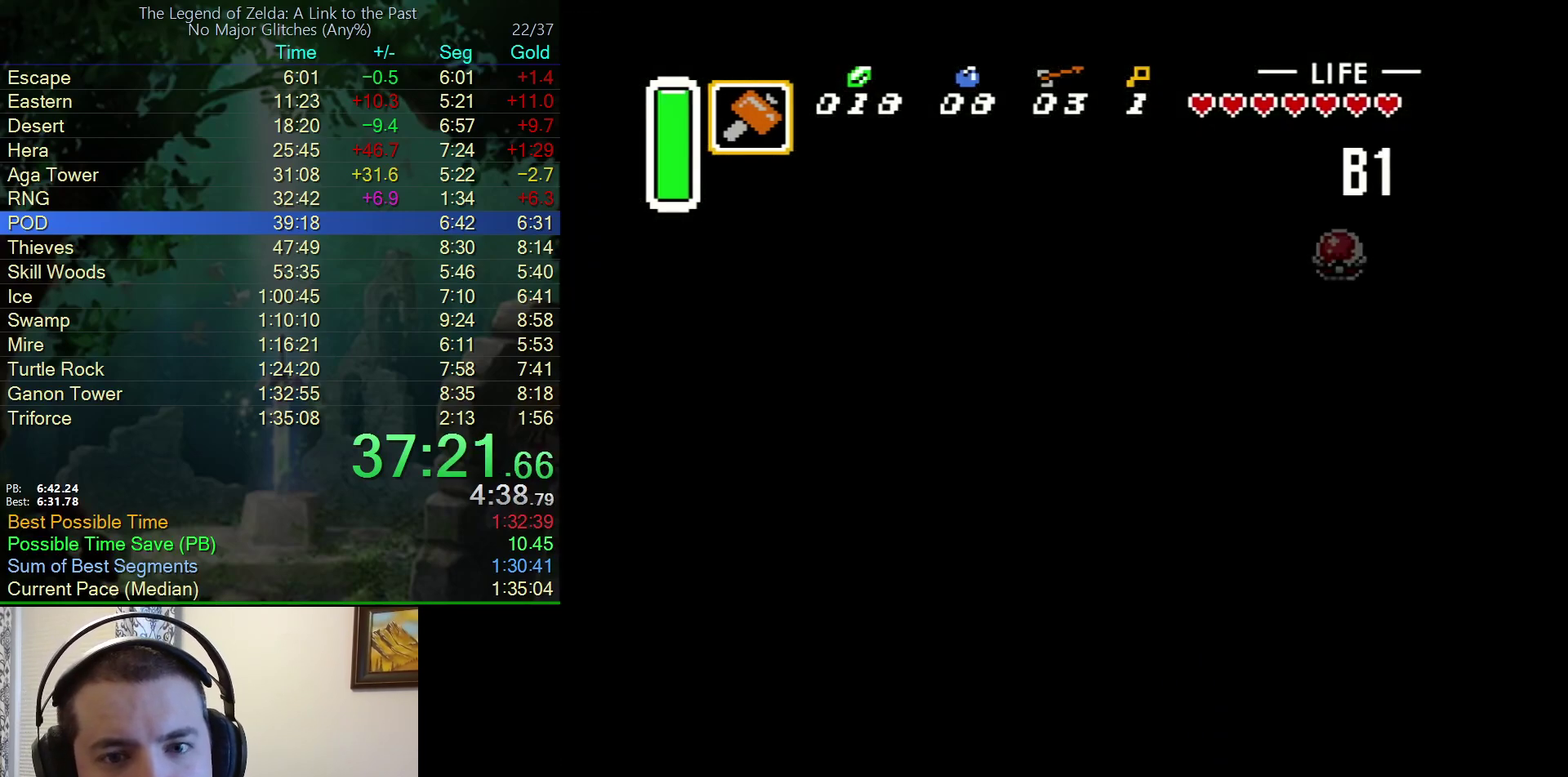
{"buttons": ["DPAD_LEFT"], "events": [[50, "DPAD_LEFT", "up"], [417, "DPAD_LEFT", "down"], [500, "DPAD_DOWN", "up"]]}
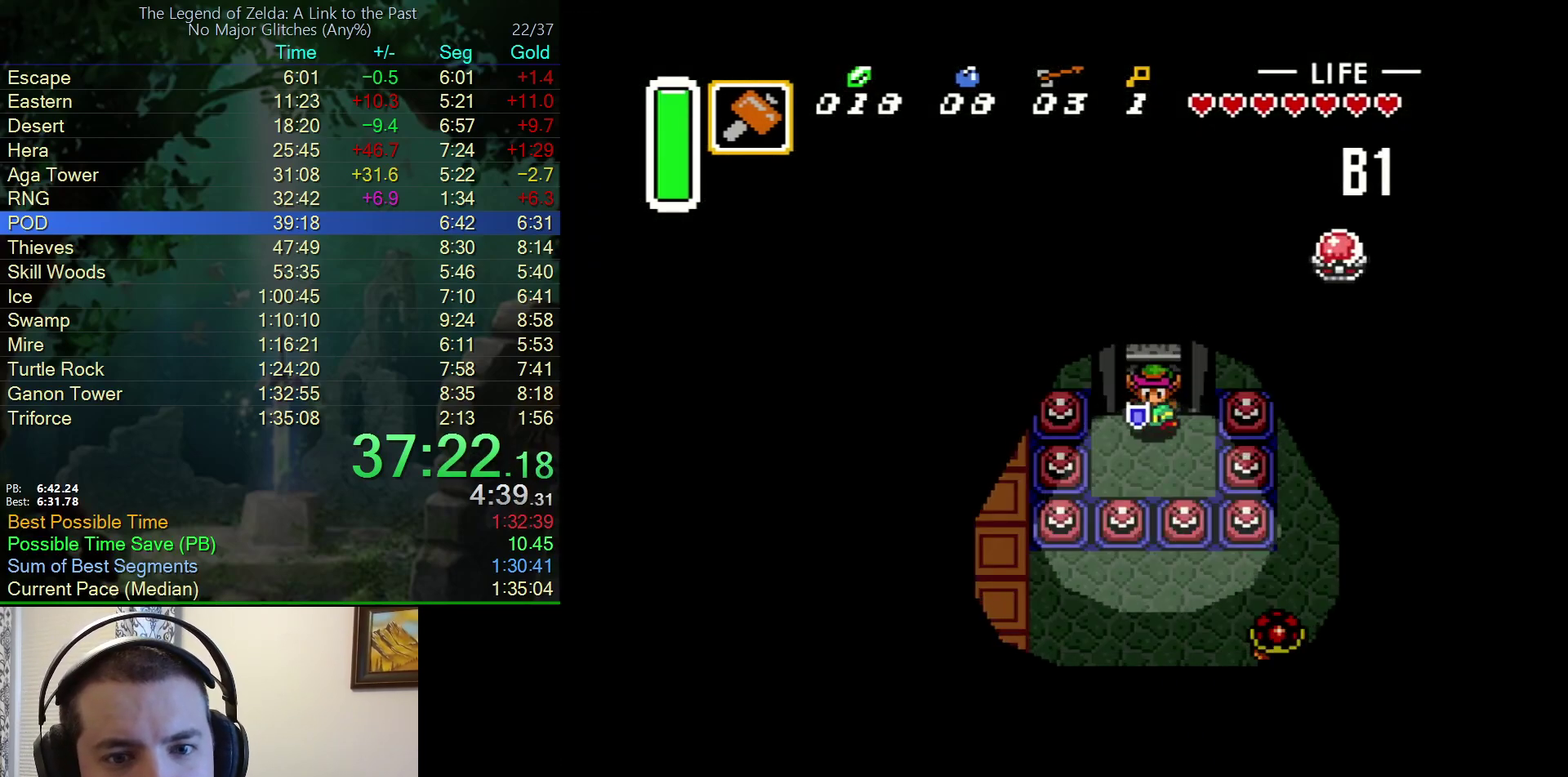
{"buttons": ["DPAD_DOWN"], "events": [[217, "DPAD_DOWN", "down"], [267, "DPAD_LEFT", "up"]]}
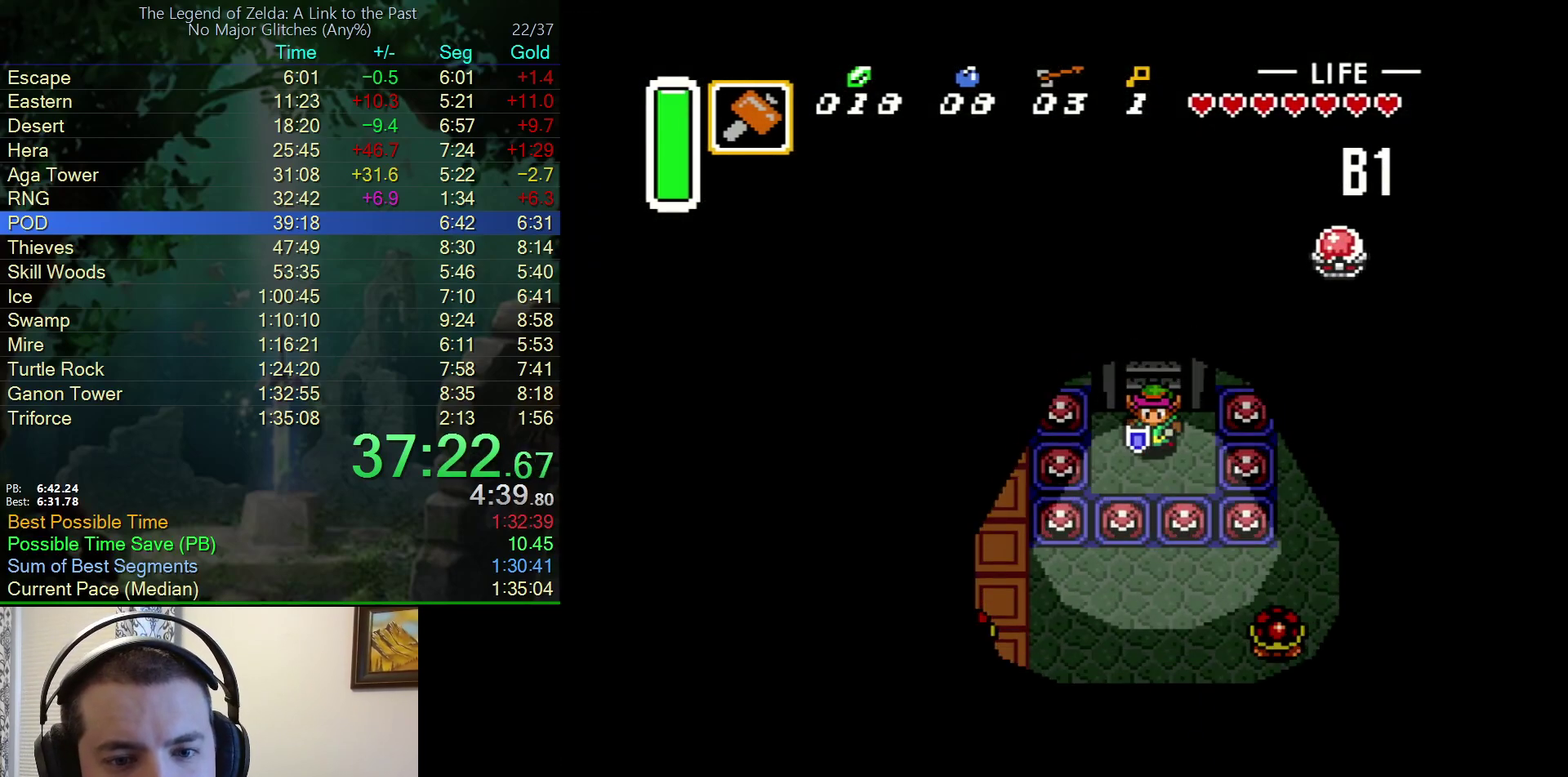
{"buttons": ["DPAD_LEFT"], "events": [[17, "DPAD_LEFT", "down"], [250, "DPAD_DOWN", "up"], [350, "Y", "down"], [450, "Y", "up"]]}
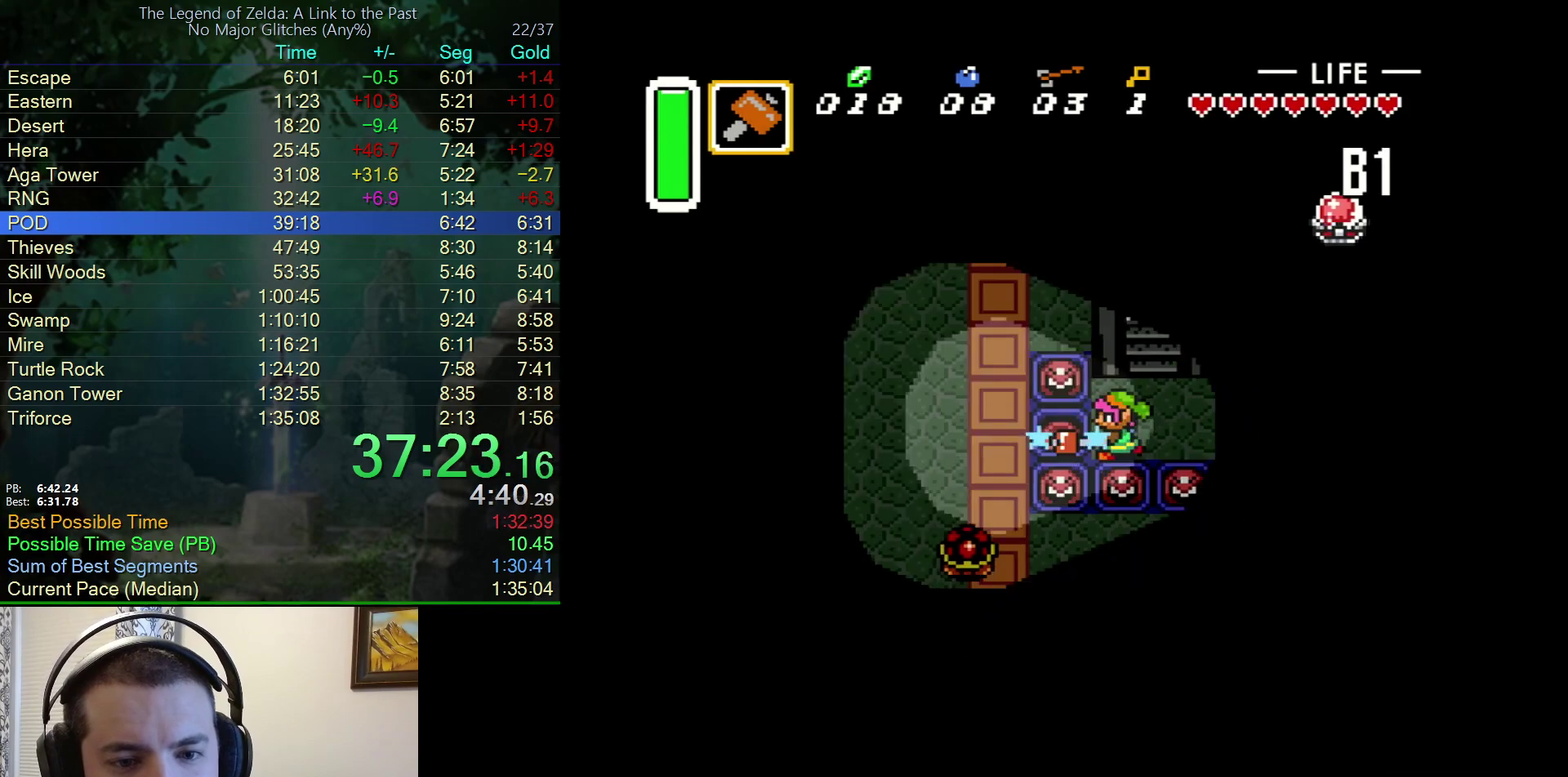
{"buttons": ["DPAD_LEFT"], "events": []}